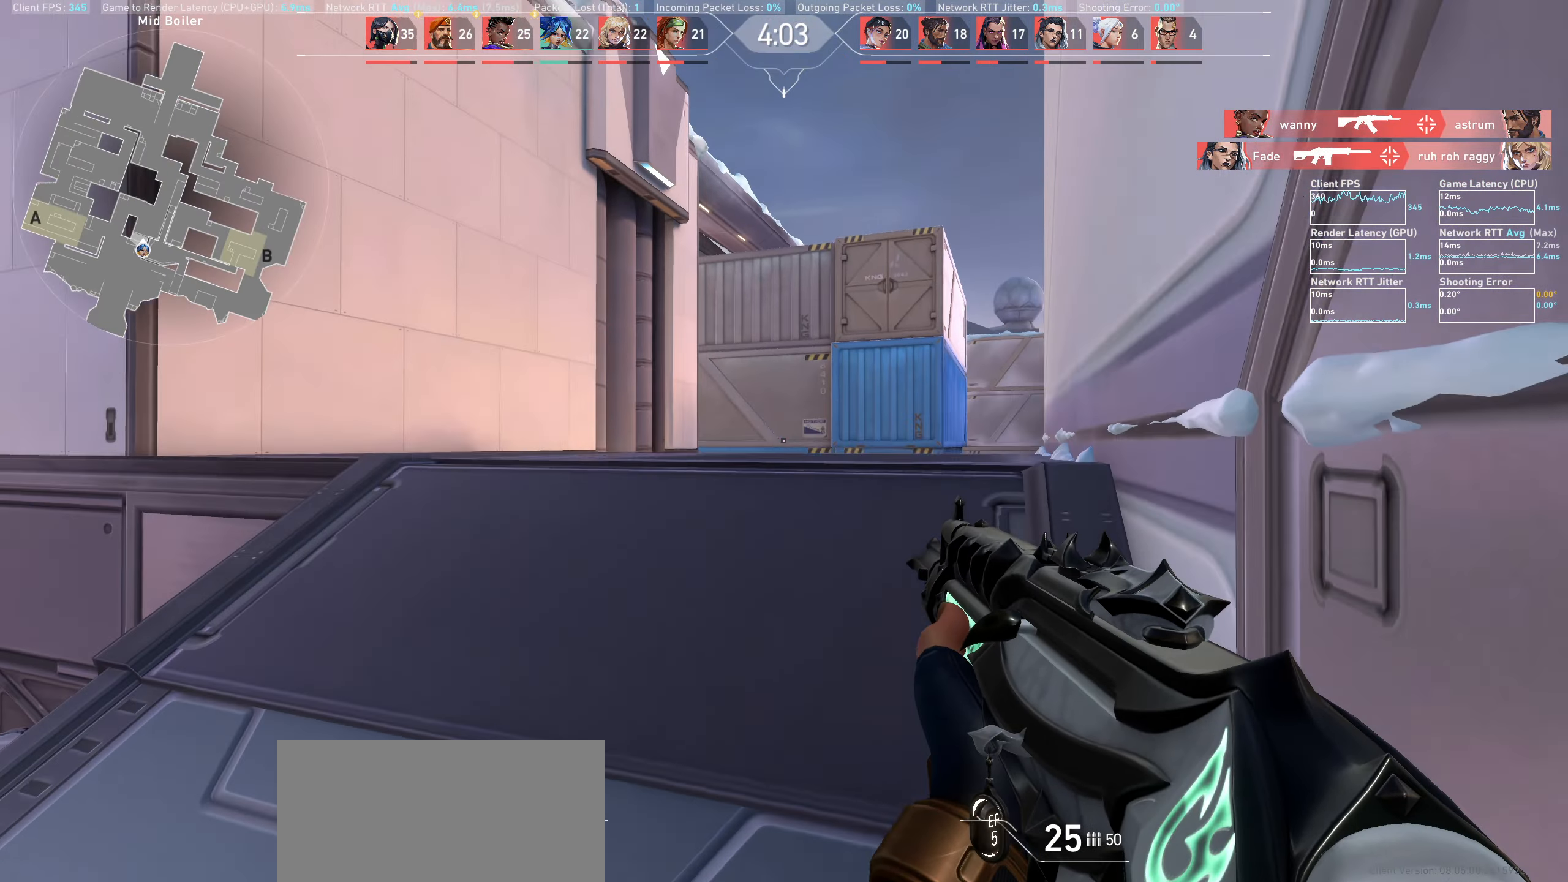
Gameplay with keyboard and mouse; each line is a JSON object with the keys and mouse buttons held at the frame after it. "events" lists presses ("down") and releases ("up") of "a", "ctrl", "d", "e", "q", "s", "shift", "space", "w", "mouse_left", "mouse_wheel", "mouse_right", "mouse_mb4" and "mouse_mb5" between this image and that frame as [ms after this image, input, new state], when the widget could be followed in between. "mouse_left", "mouse_wheel", "mouse_right", "mouse_mb4", "mouse_mb5" = the "left", "wheel", "right", "mb4", "mb5" buttons of the "mouse" list. No other keys are recorded. "wheel" means that the mouse wheel is clicked or scrolled. Mouse movement is not recorded.
{"keys": ["shift", "w"], "mouse": [], "events": [[367, "d", "up"]]}
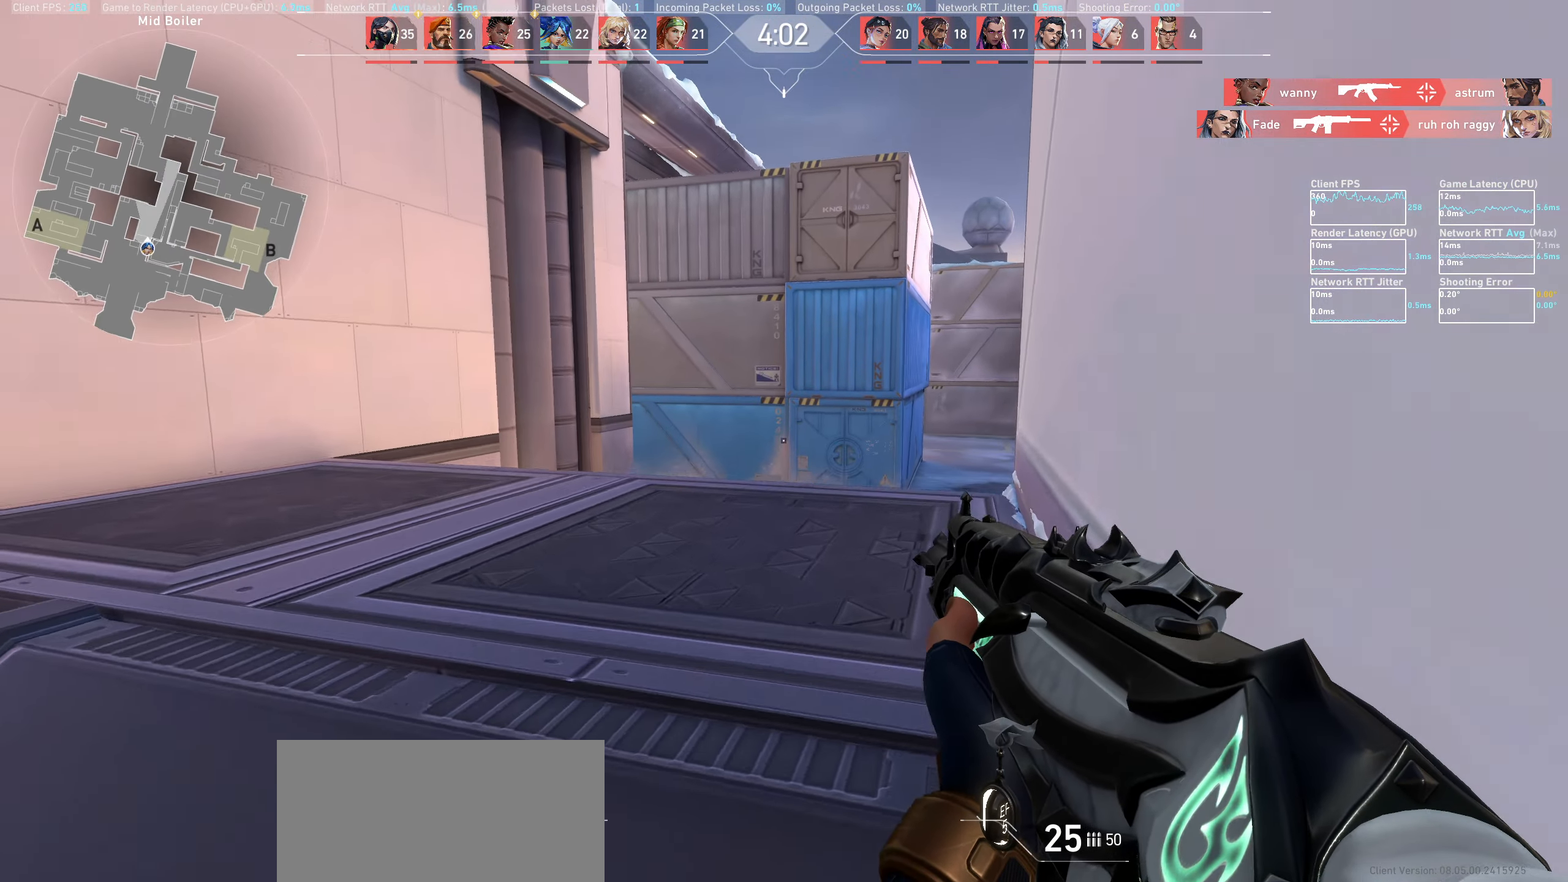
{"keys": ["shift", "w"], "mouse": [], "events": []}
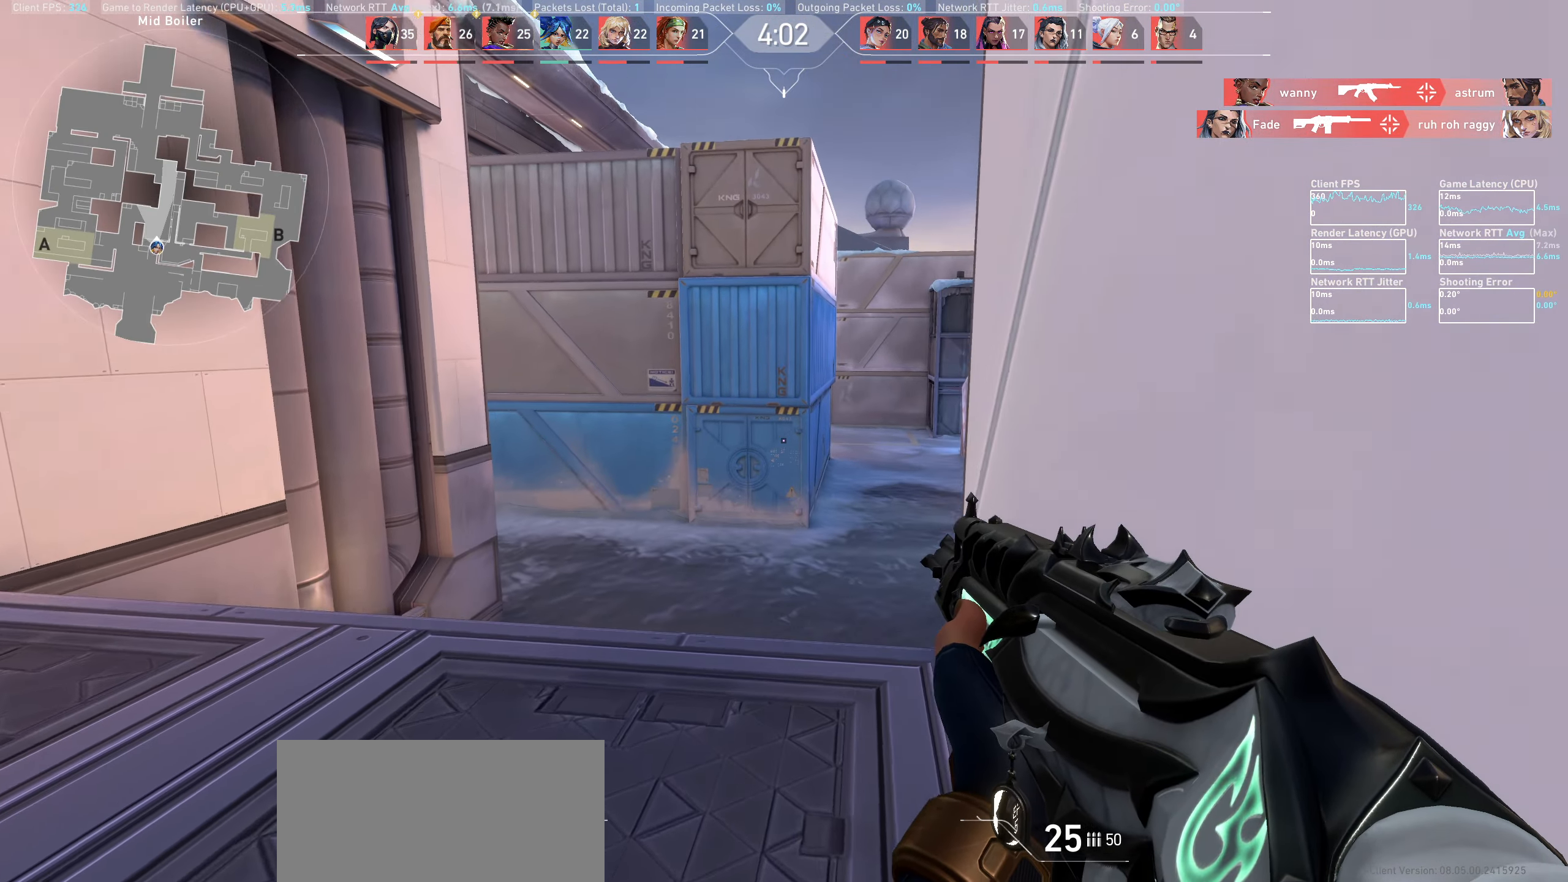
{"keys": ["a", "shift"], "mouse": [], "events": [[67, "a", "down"], [150, "w", "up"]]}
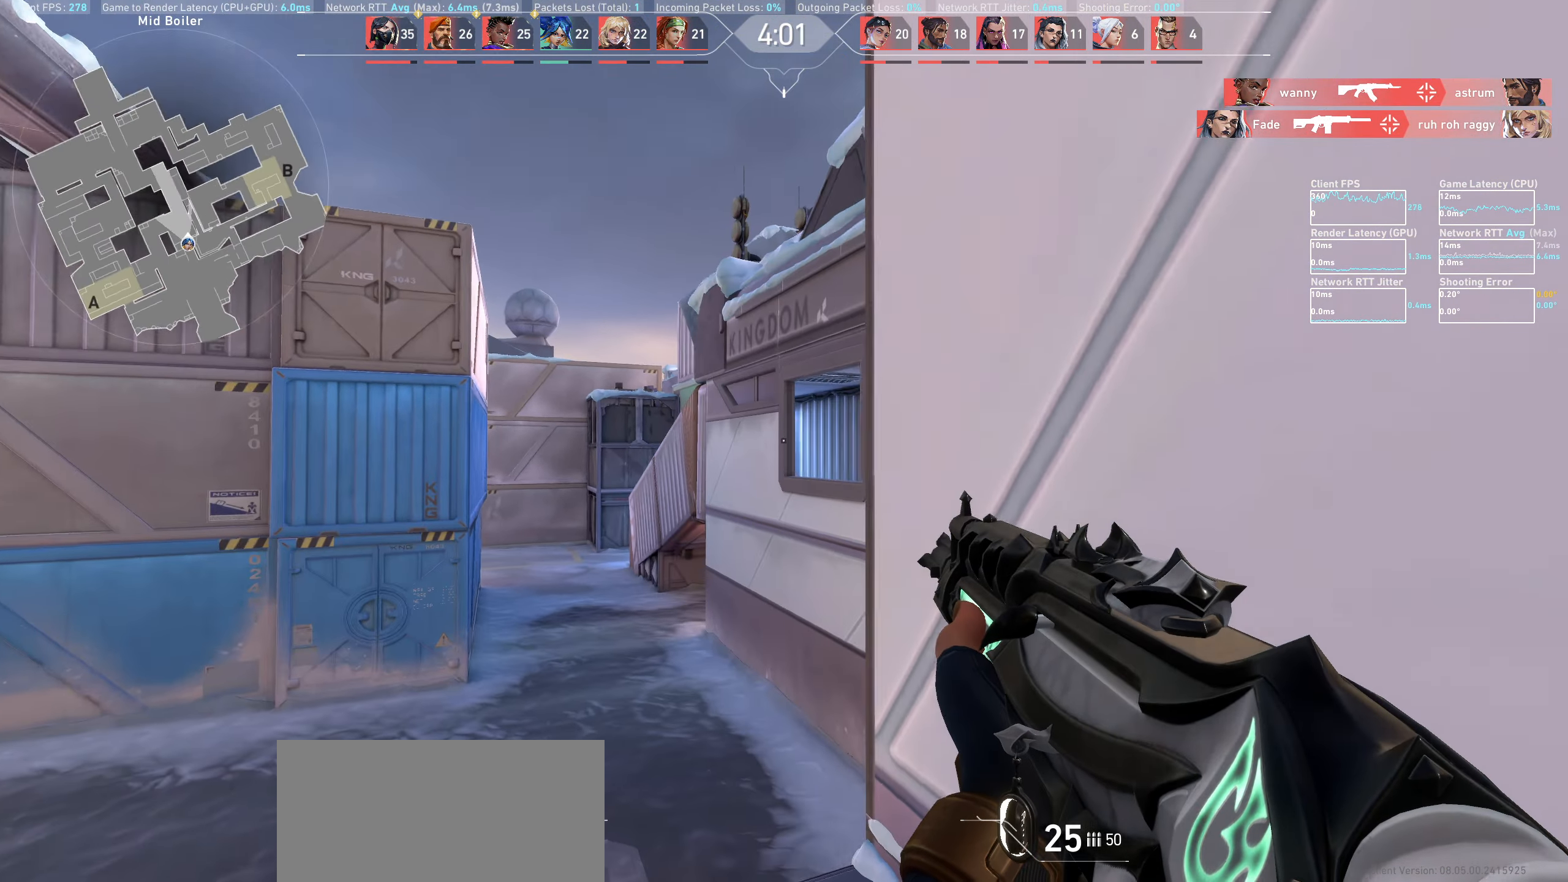
{"keys": [], "mouse": [], "events": [[383, "a", "up"], [467, "shift", "up"]]}
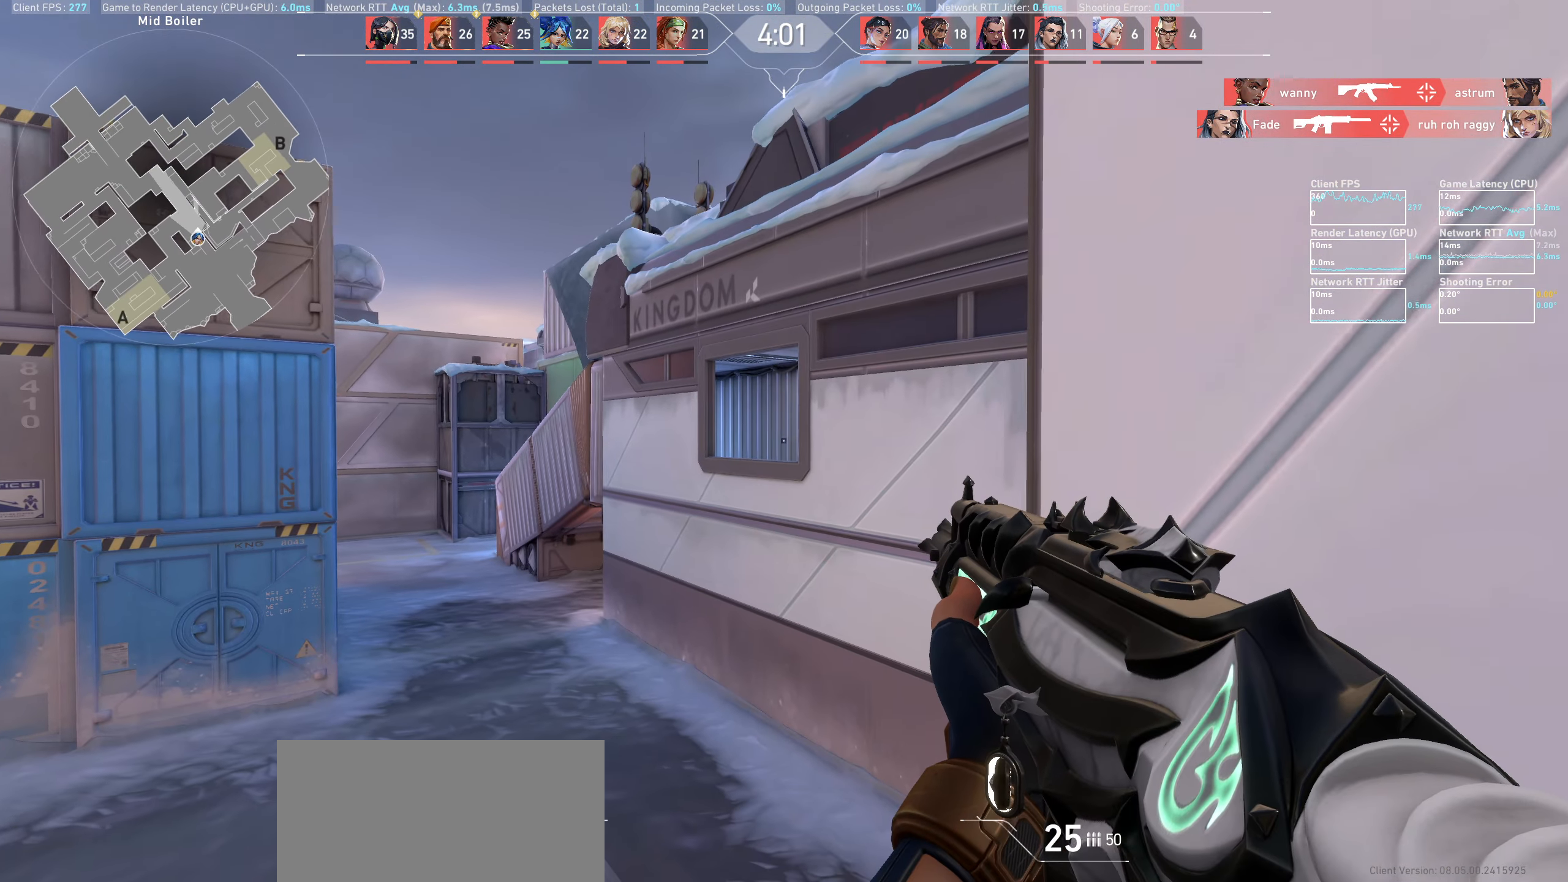
{"keys": [], "mouse": [], "events": []}
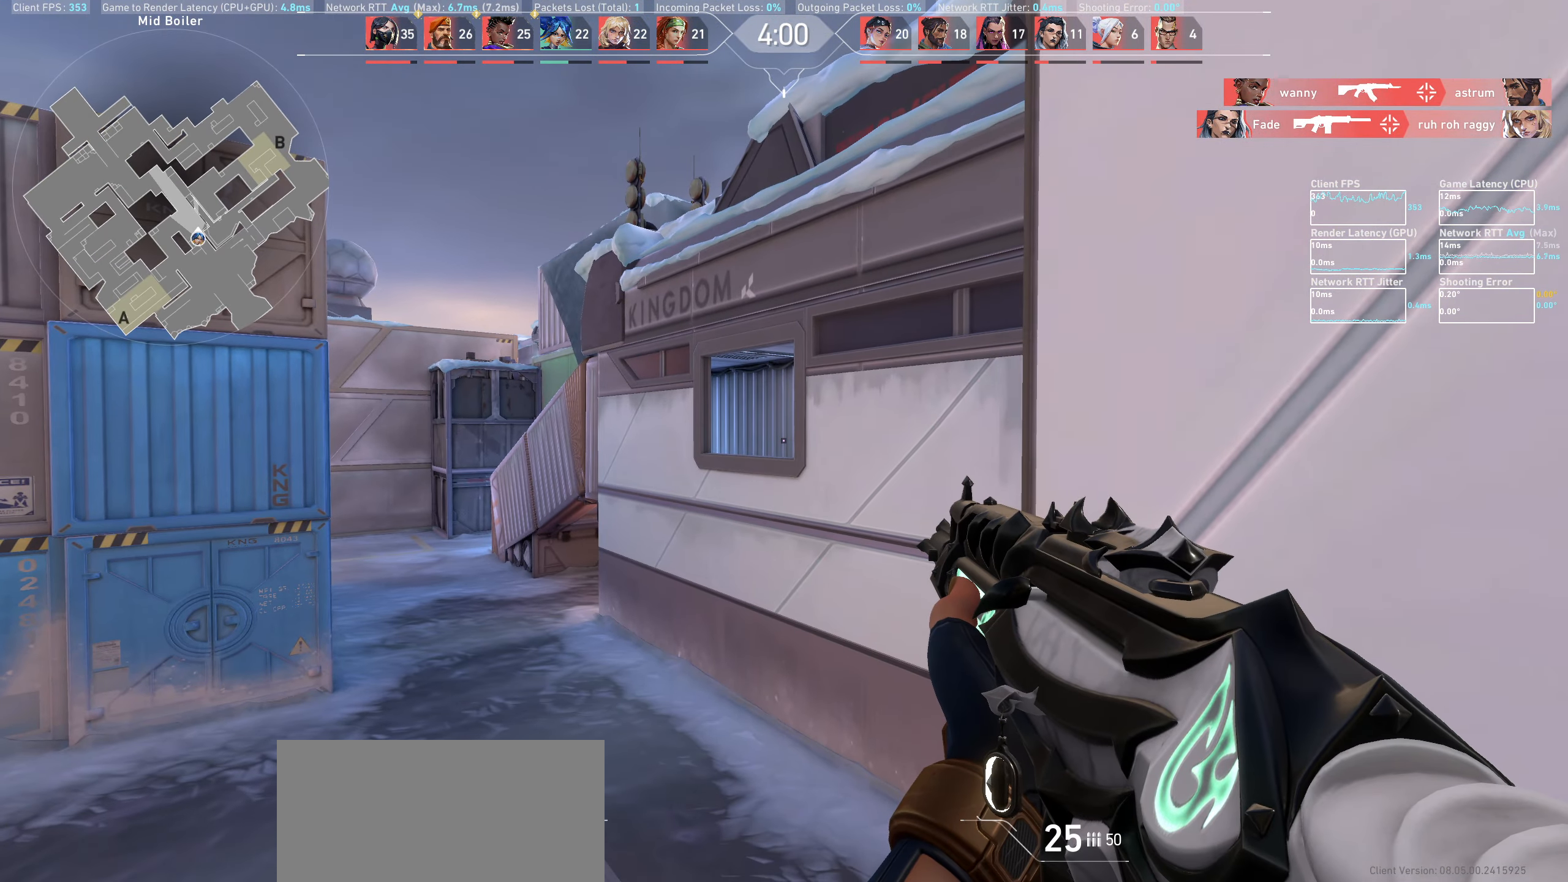
{"keys": [], "mouse": [], "events": []}
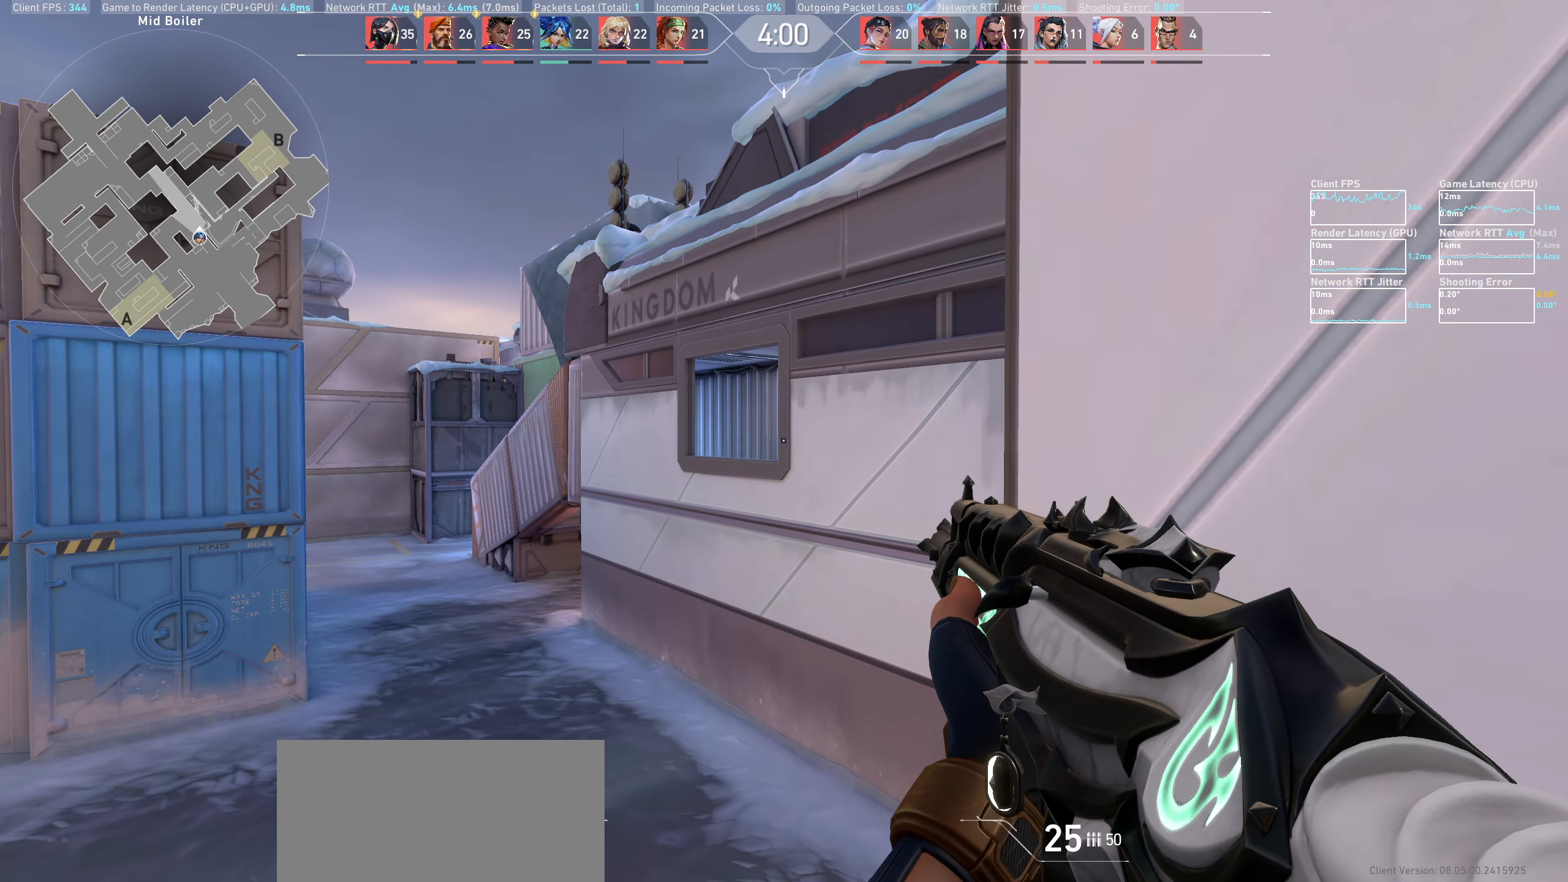
{"keys": ["d"], "mouse": [], "events": [[267, "d", "down"]]}
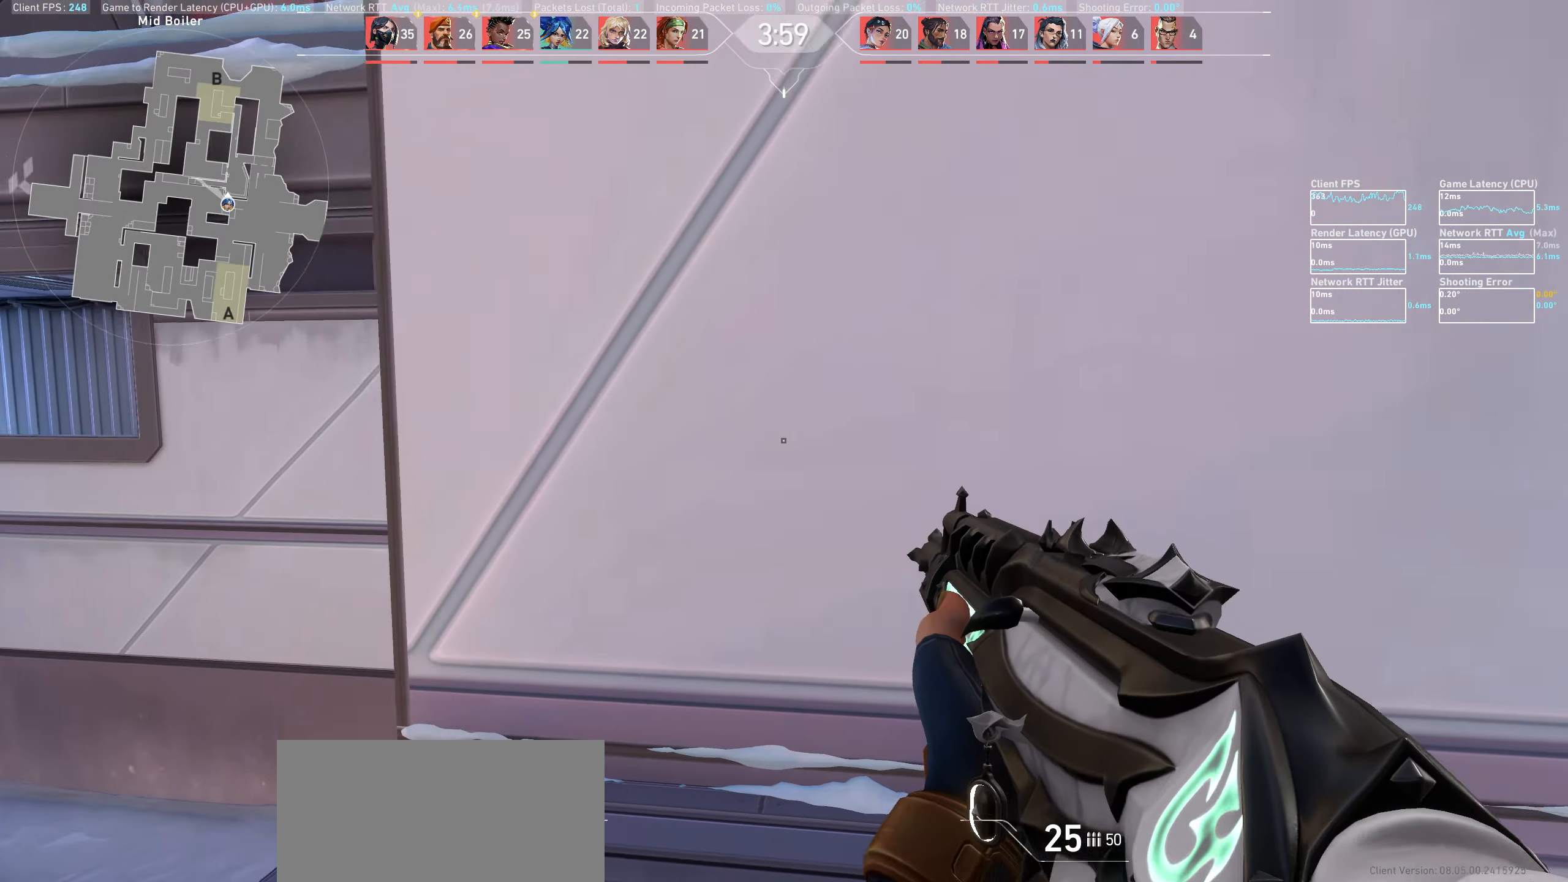
{"keys": ["a"], "mouse": [], "events": [[67, "d", "up"], [450, "a", "down"]]}
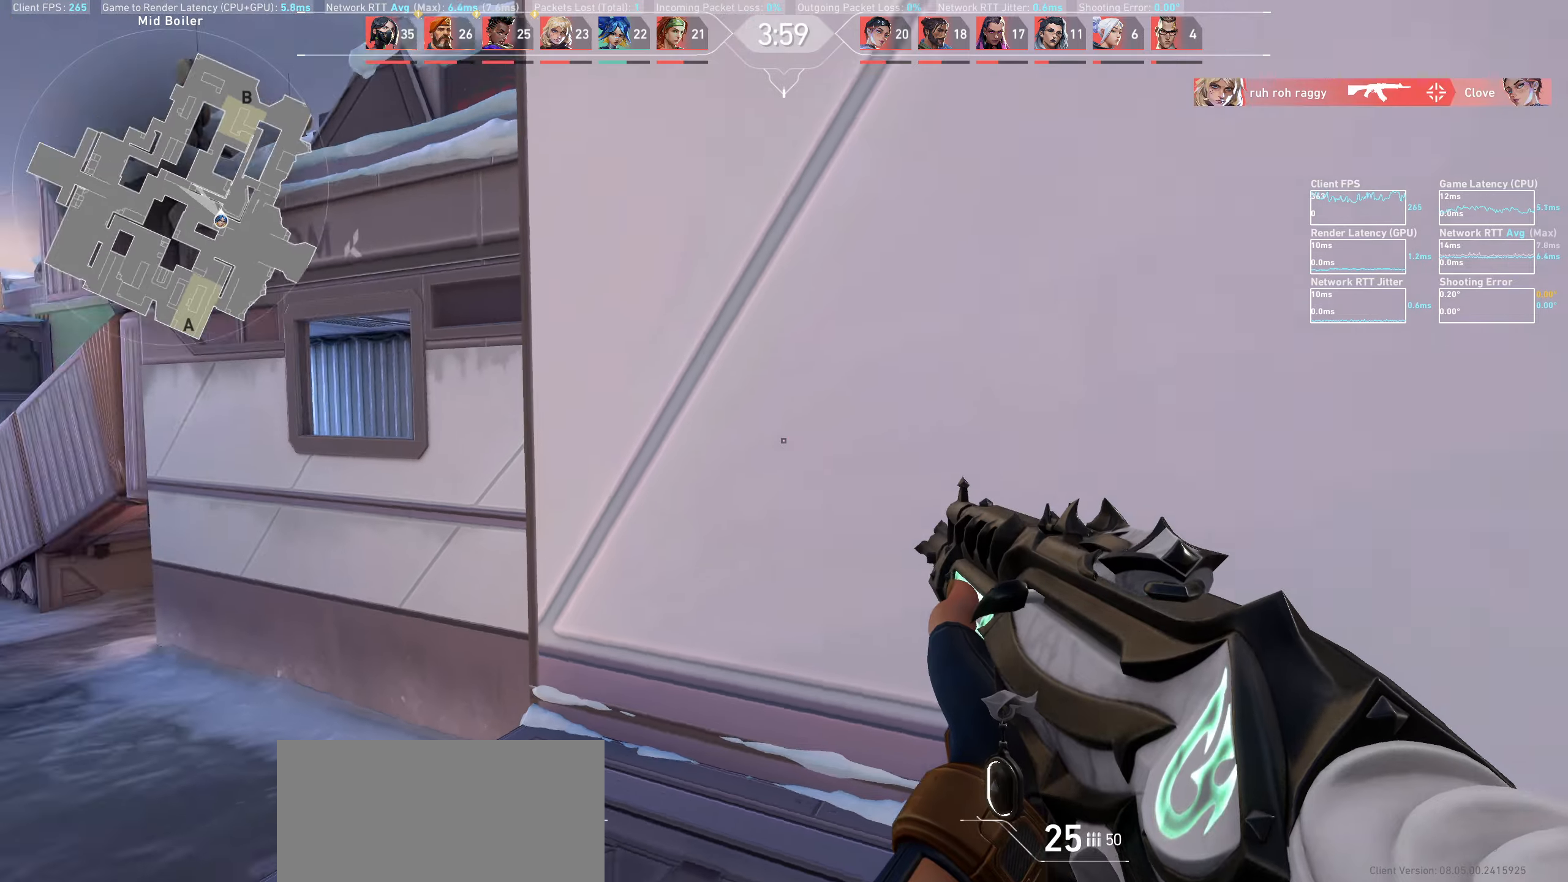
{"keys": [], "mouse": [], "events": [[250, "a", "up"]]}
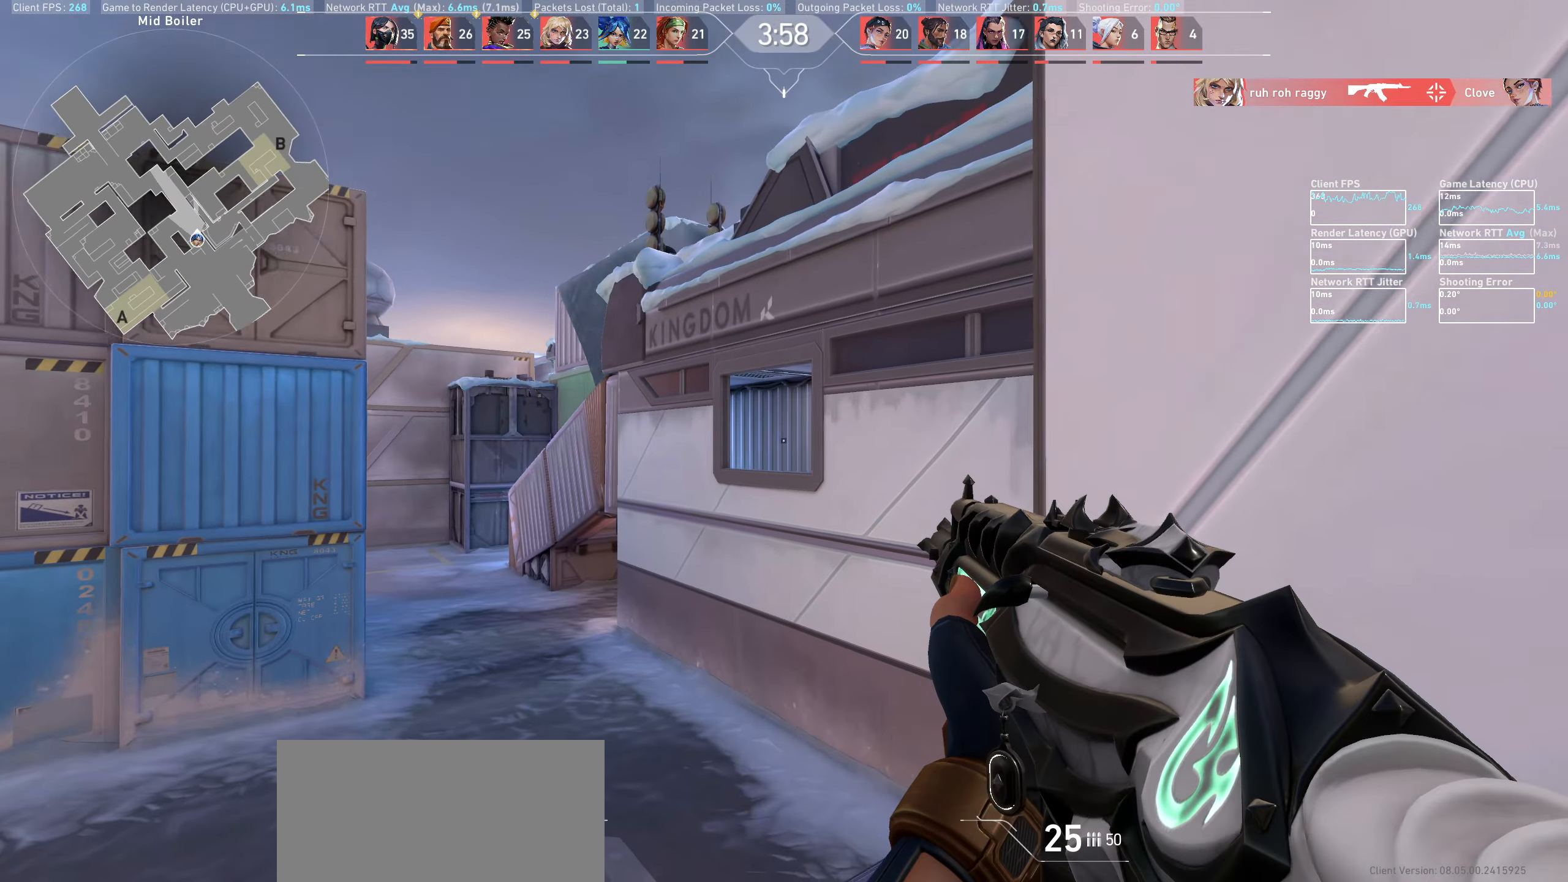
{"keys": ["d", "w"], "mouse": [], "events": [[250, "d", "down"], [400, "w", "down"]]}
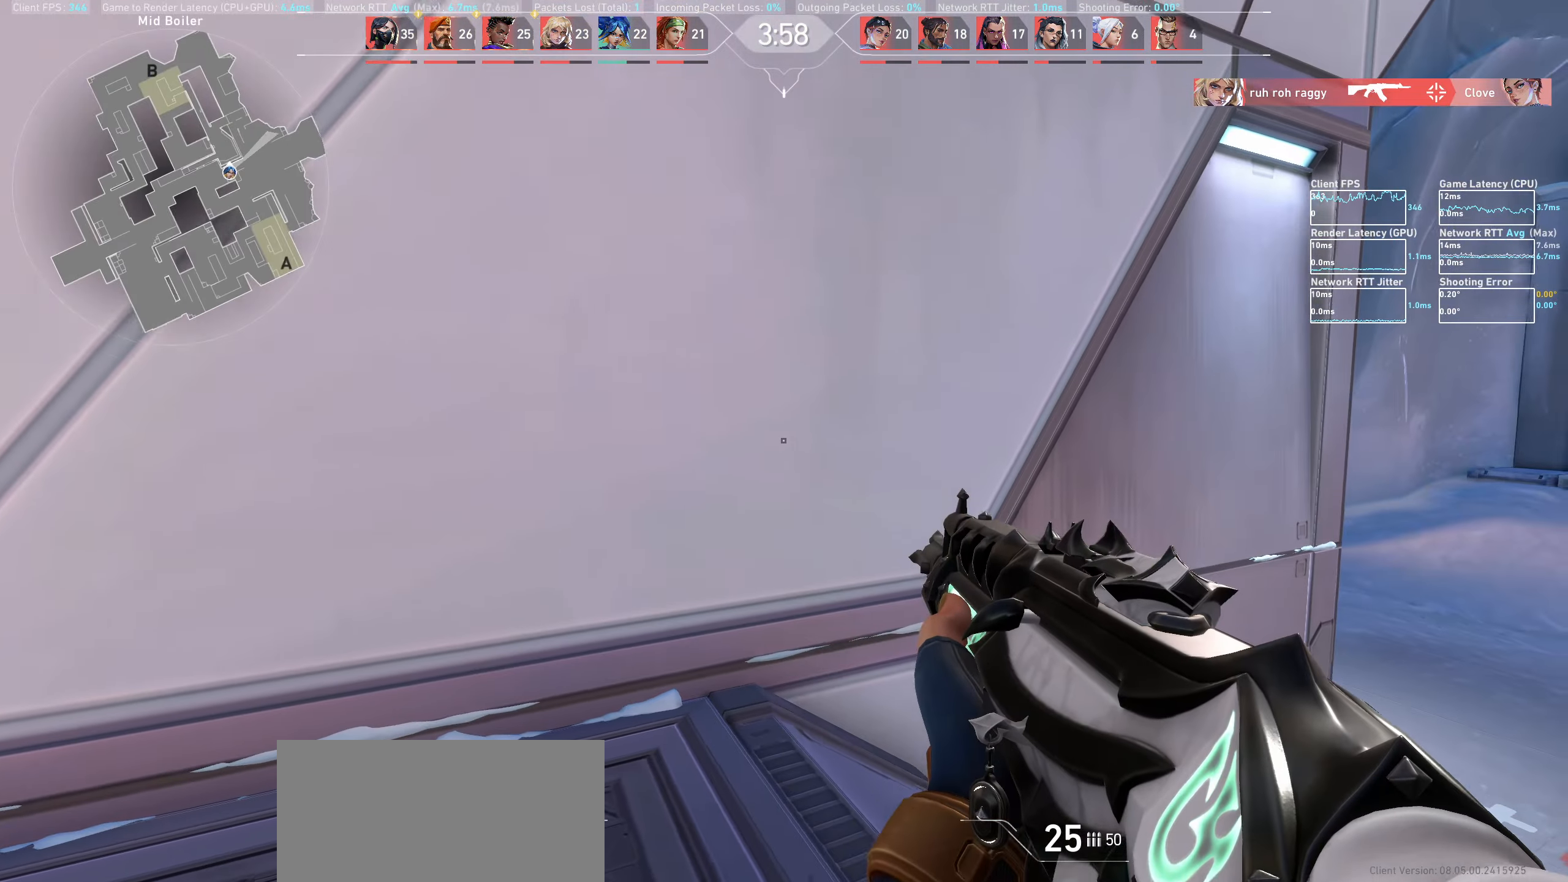
{"keys": ["shift", "w"], "mouse": [], "events": [[33, "shift", "down"], [150, "d", "up"]]}
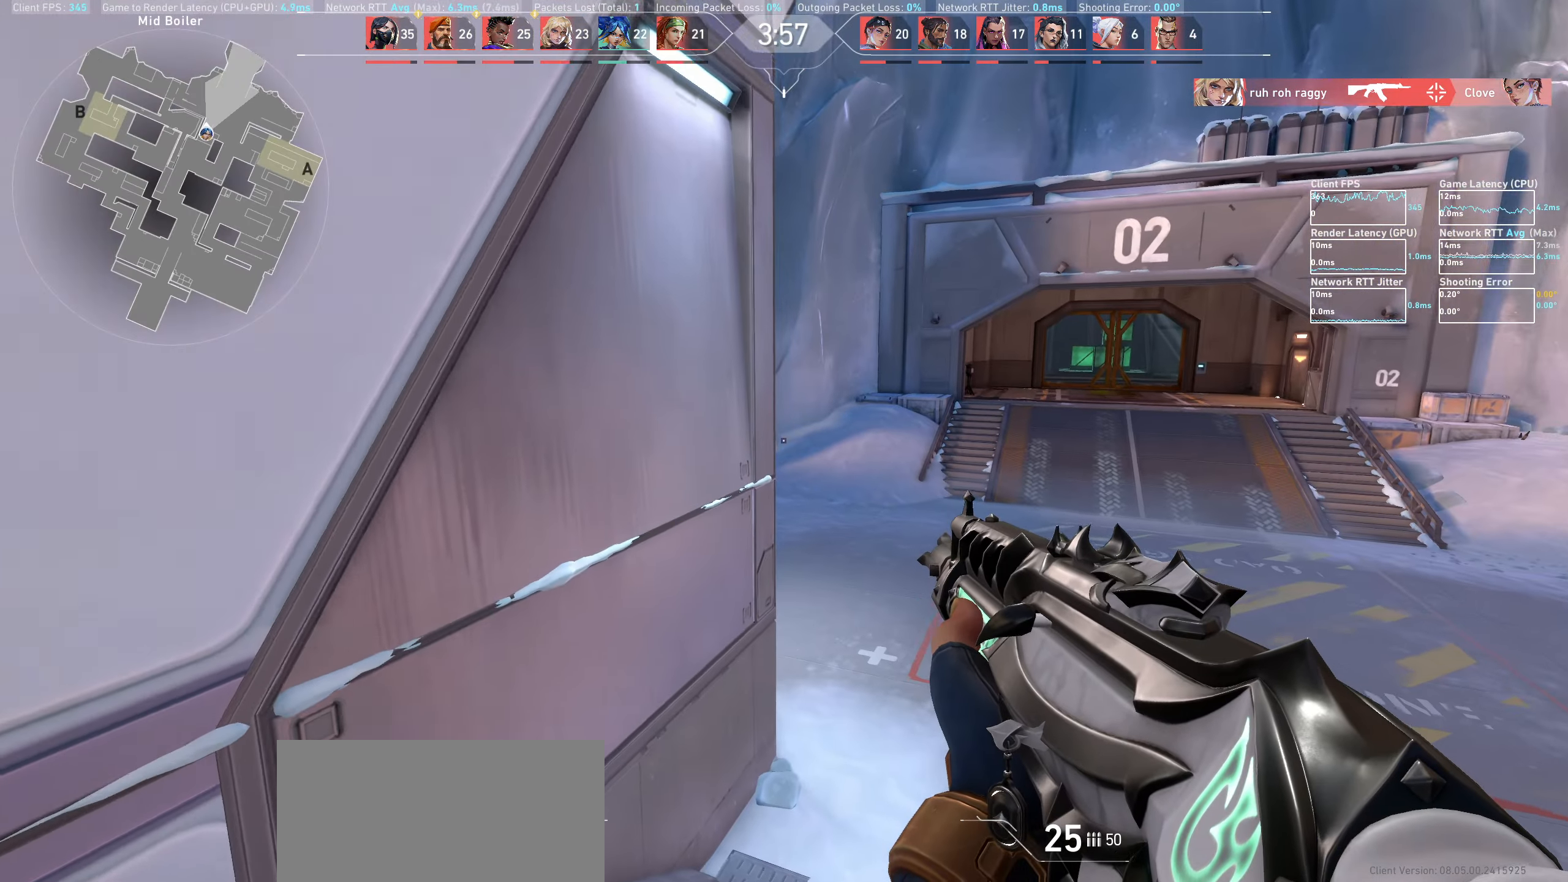
{"keys": ["d", "shift", "w"], "mouse": [], "events": [[350, "d", "down"]]}
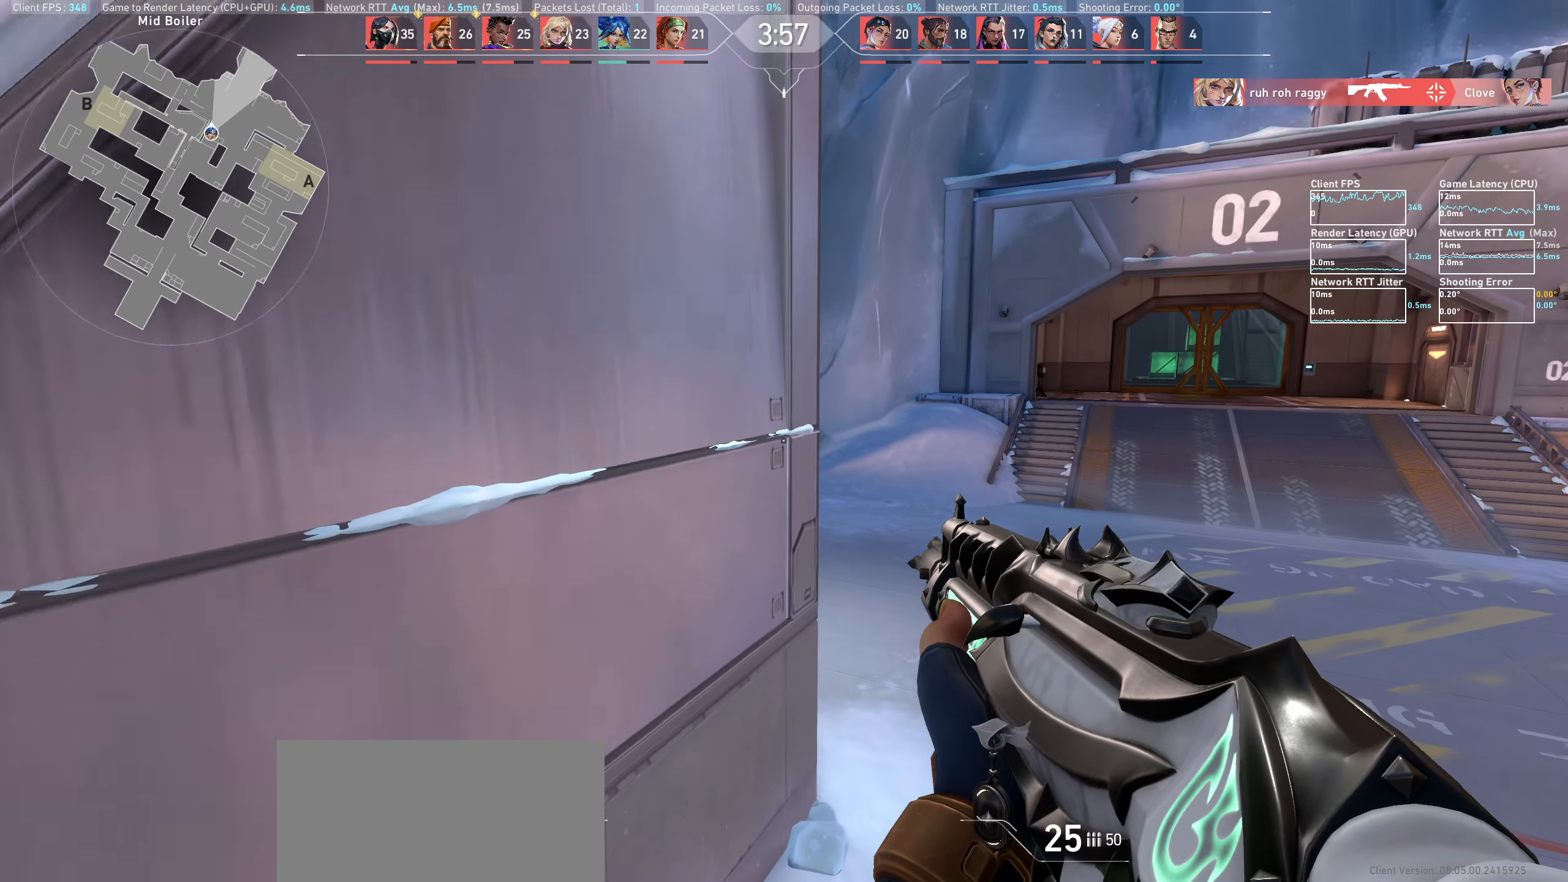
{"keys": ["d", "shift", "w"], "mouse": [], "events": []}
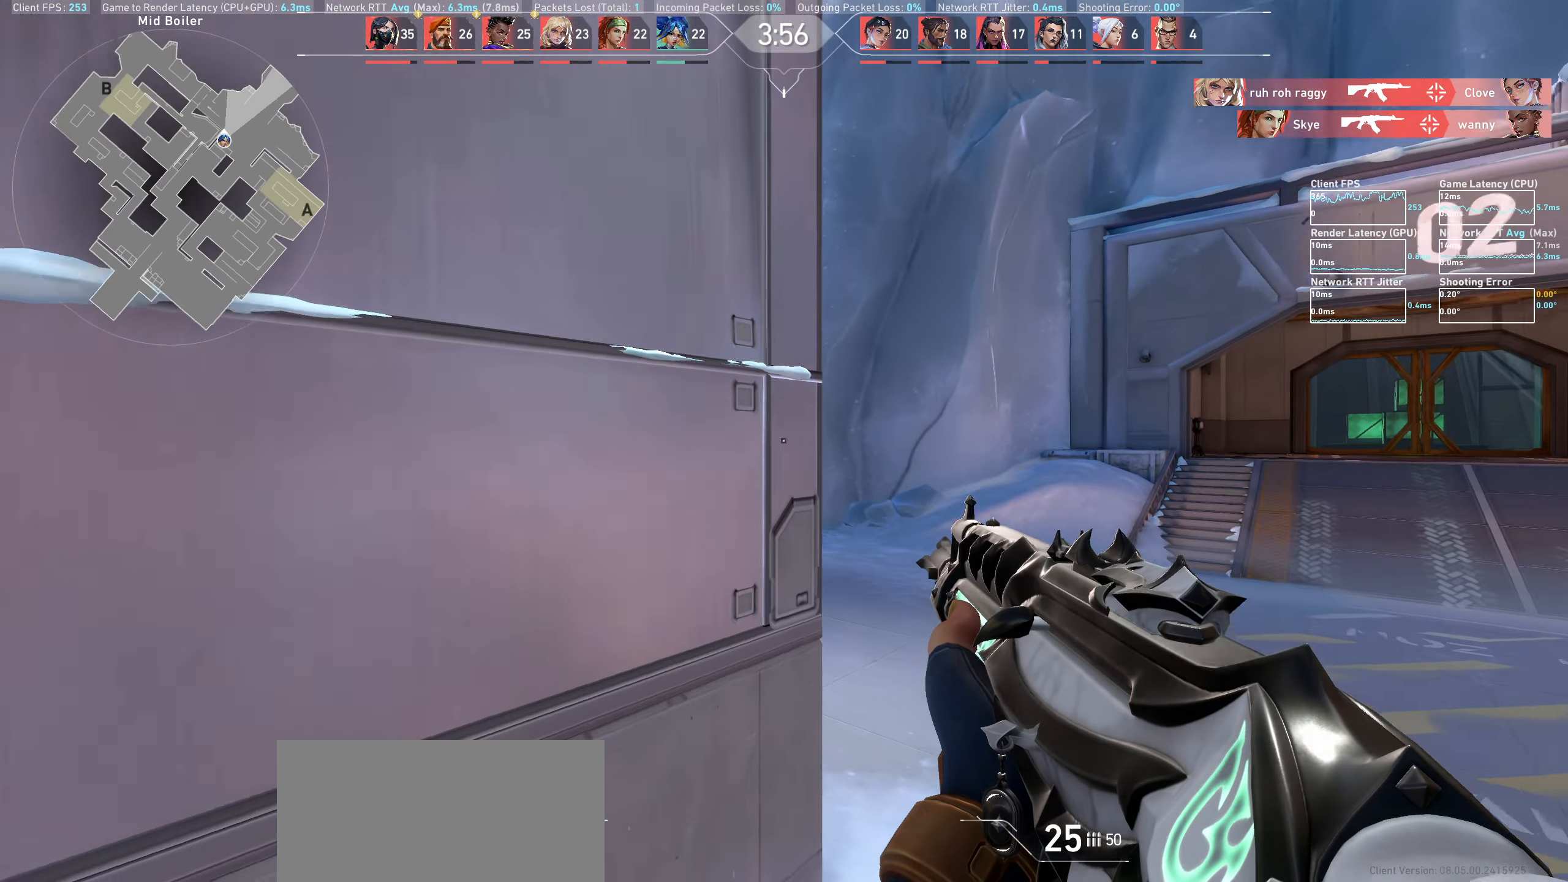
{"keys": ["d", "shift", "w"], "mouse": [], "events": []}
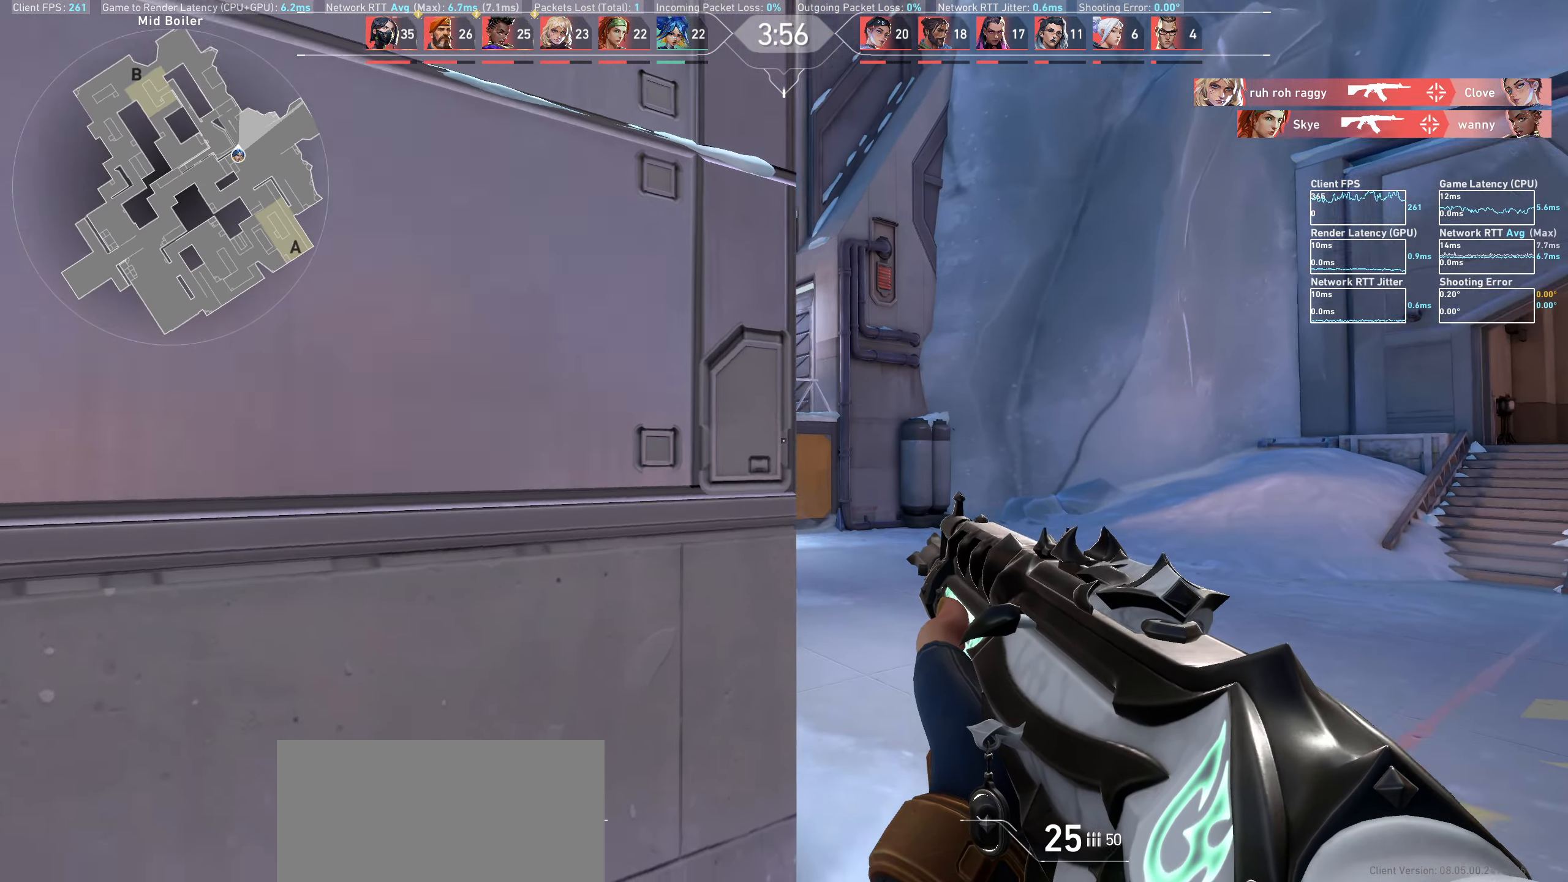
{"keys": ["d", "shift", "w"], "mouse": [], "events": []}
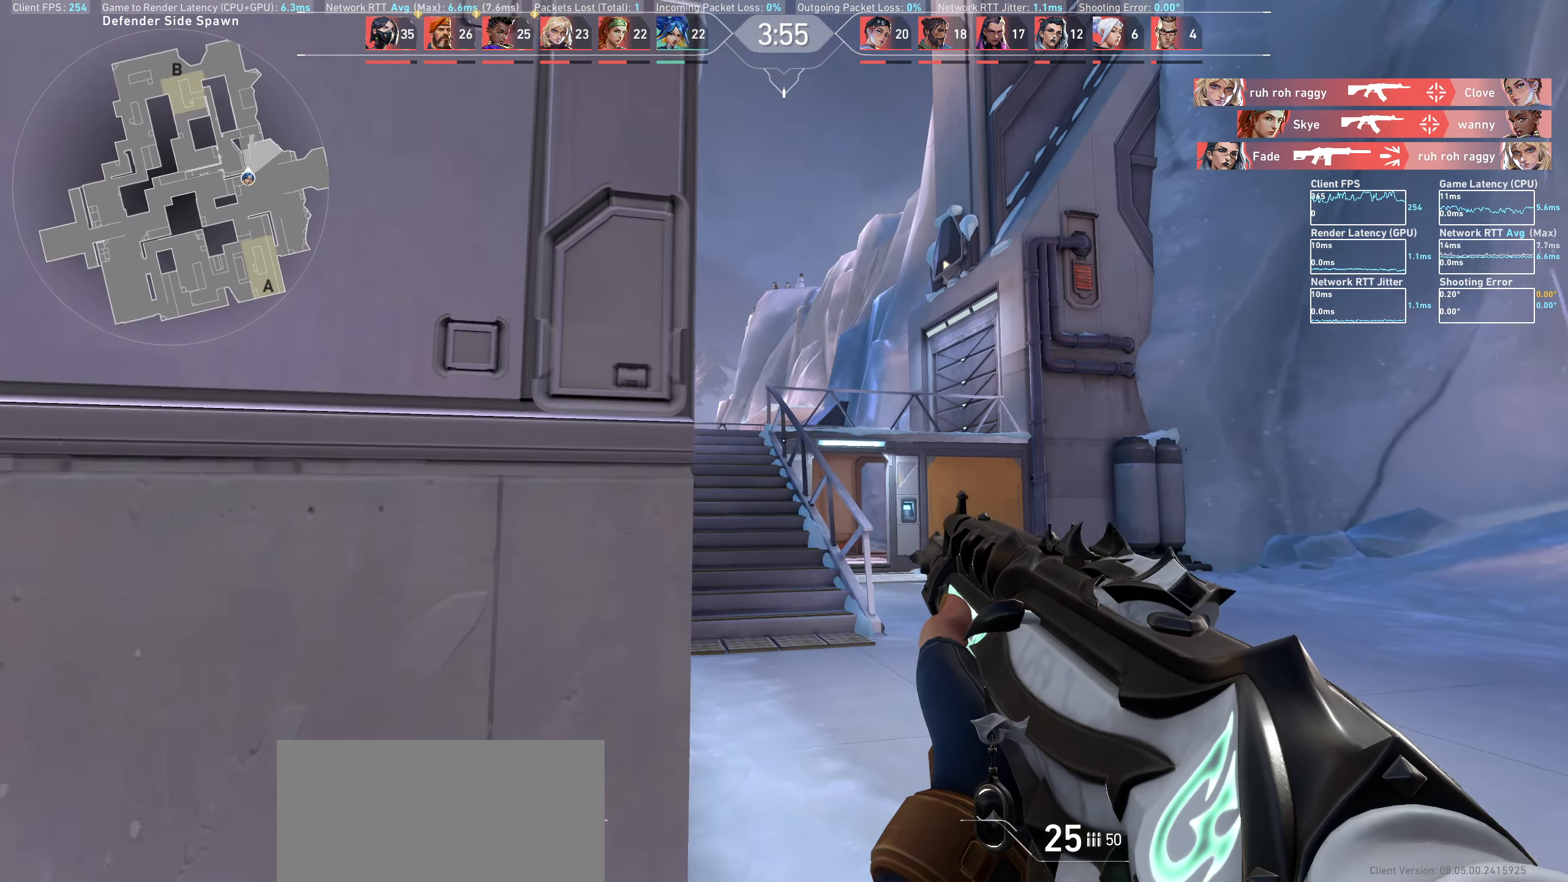
{"keys": ["w"], "mouse": [], "events": [[250, "d", "up"], [367, "shift", "up"]]}
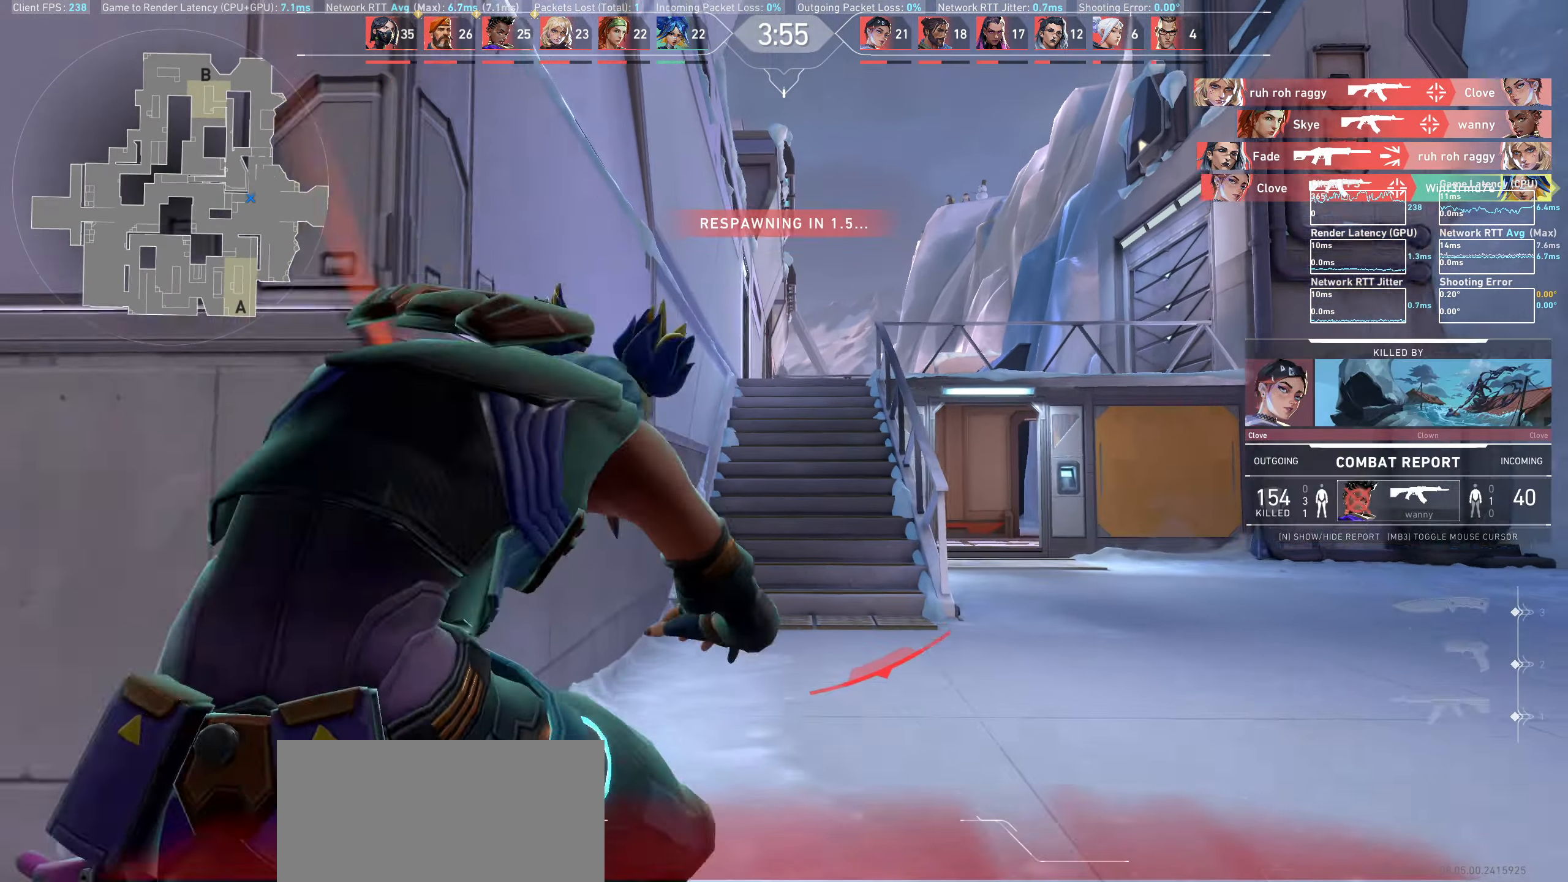
{"keys": [], "mouse": [], "events": [[83, "a", "down"], [150, "w", "up"], [350, "a", "up"]]}
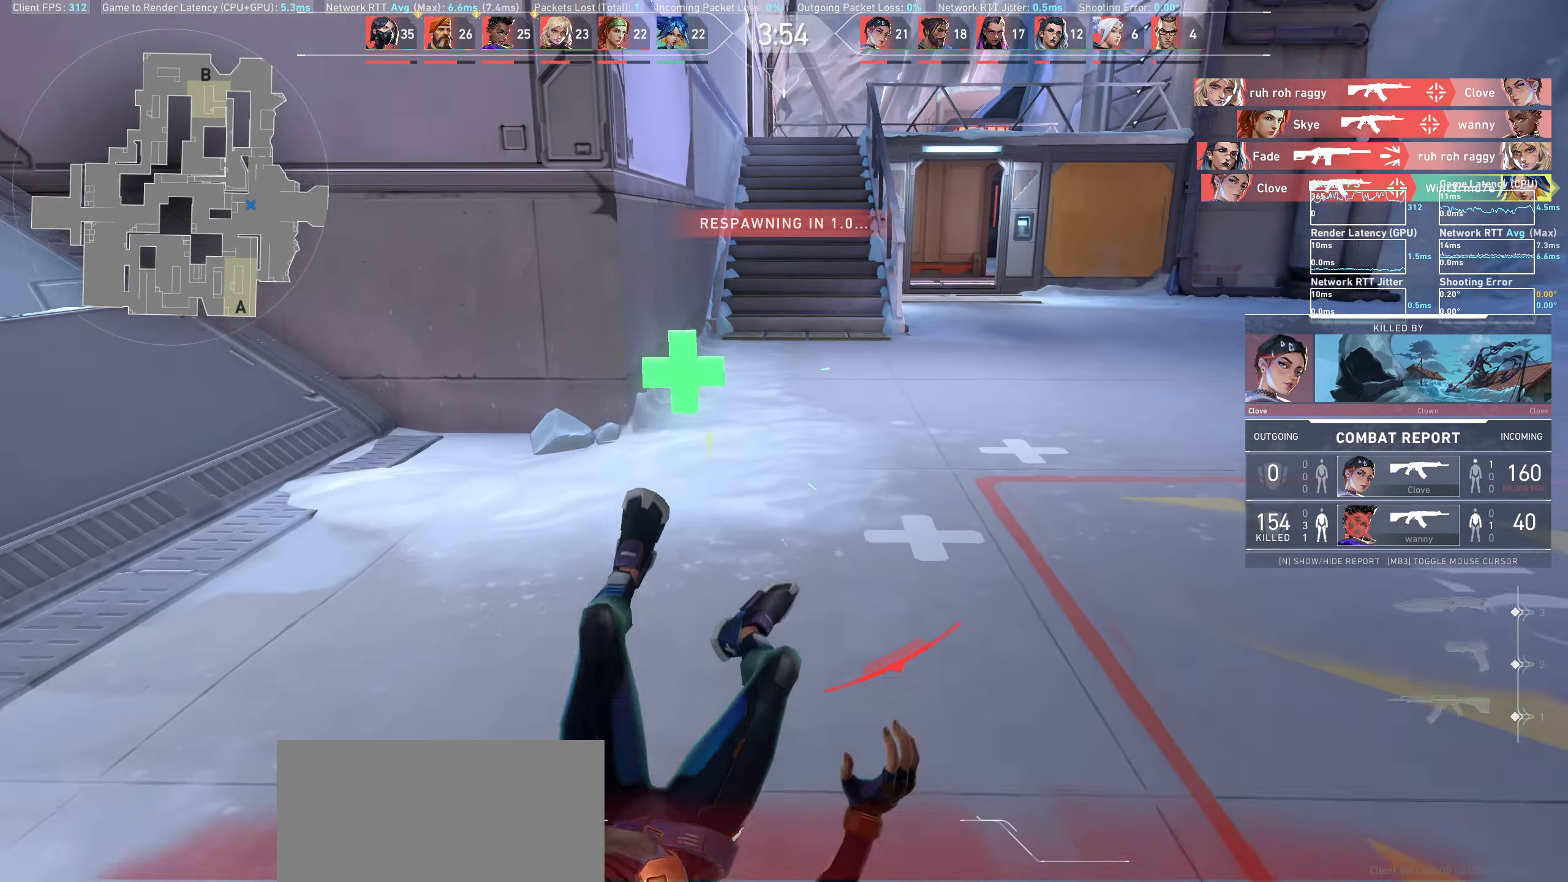
{"keys": [], "mouse": [], "events": []}
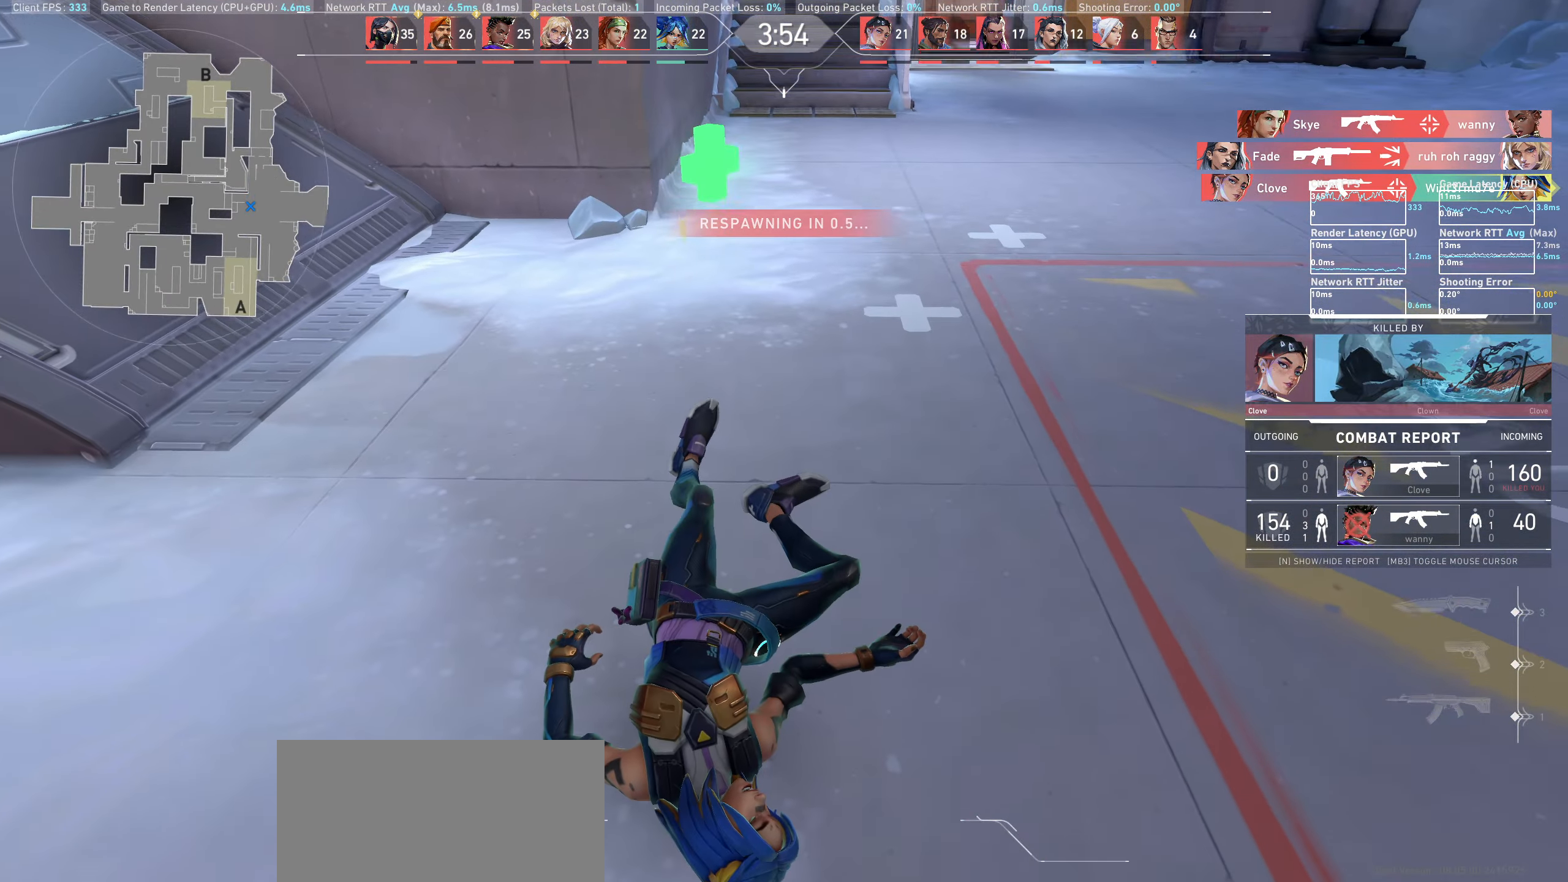
{"keys": [], "mouse": [], "events": []}
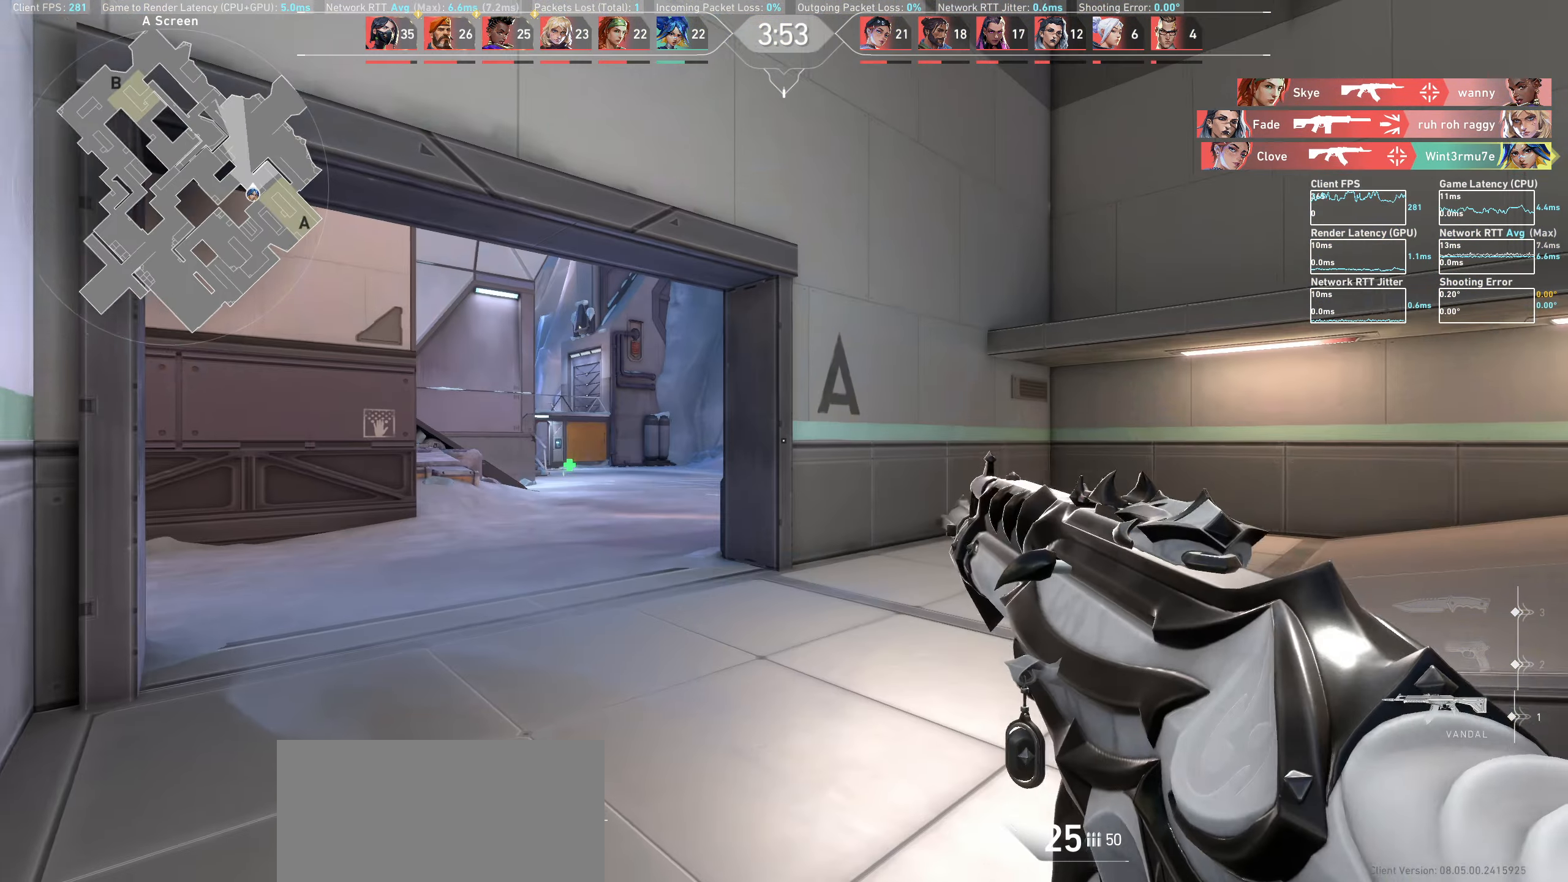
{"keys": ["w"], "mouse": [], "events": [[433, "w", "down"]]}
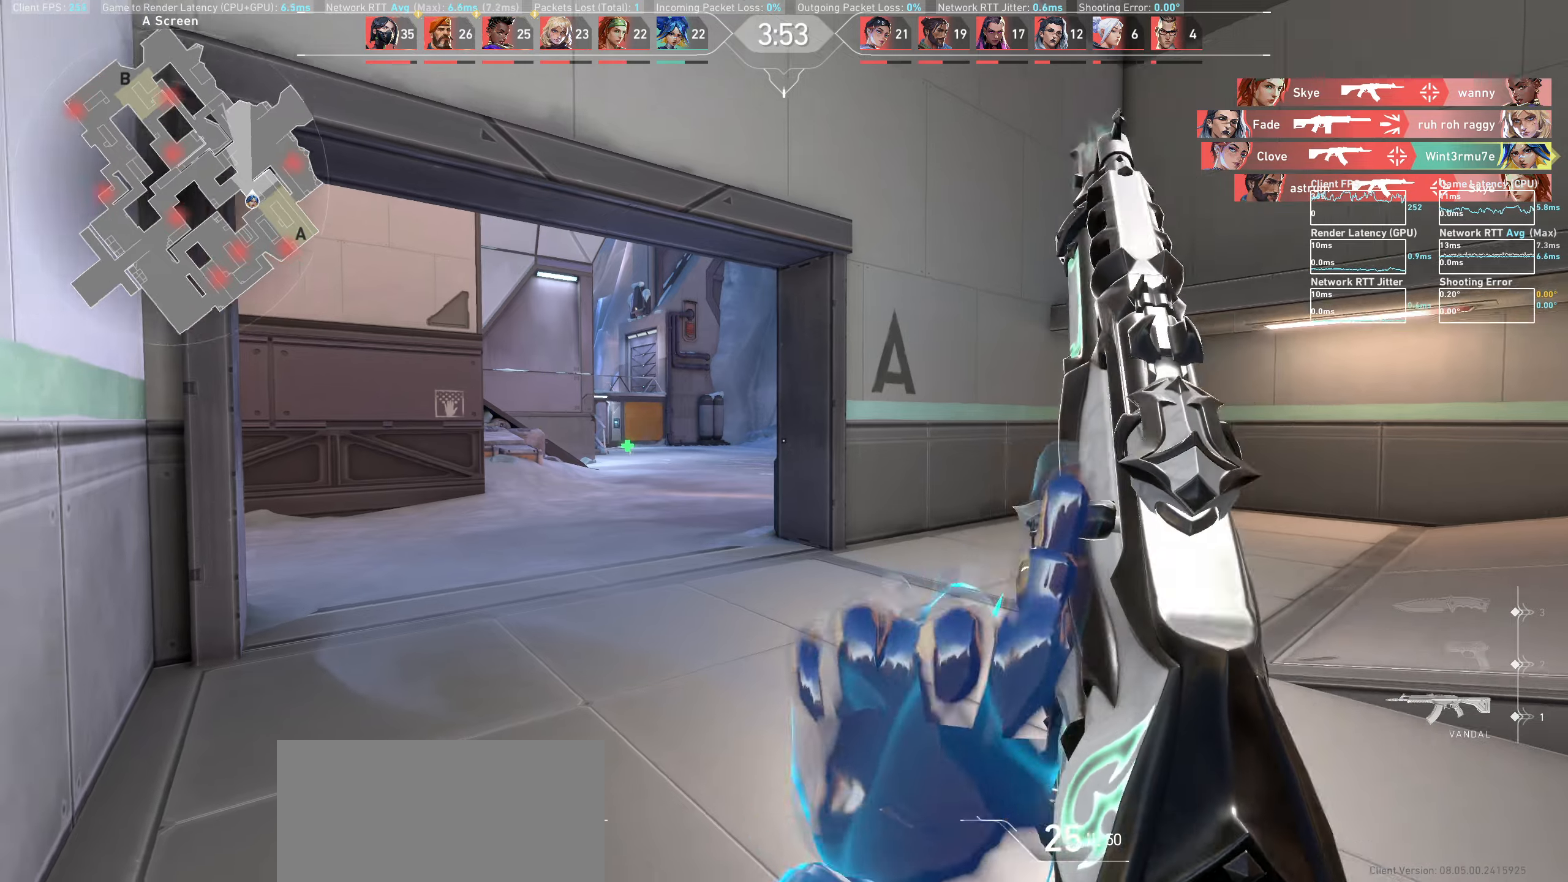
{"keys": ["w"], "mouse": [], "events": []}
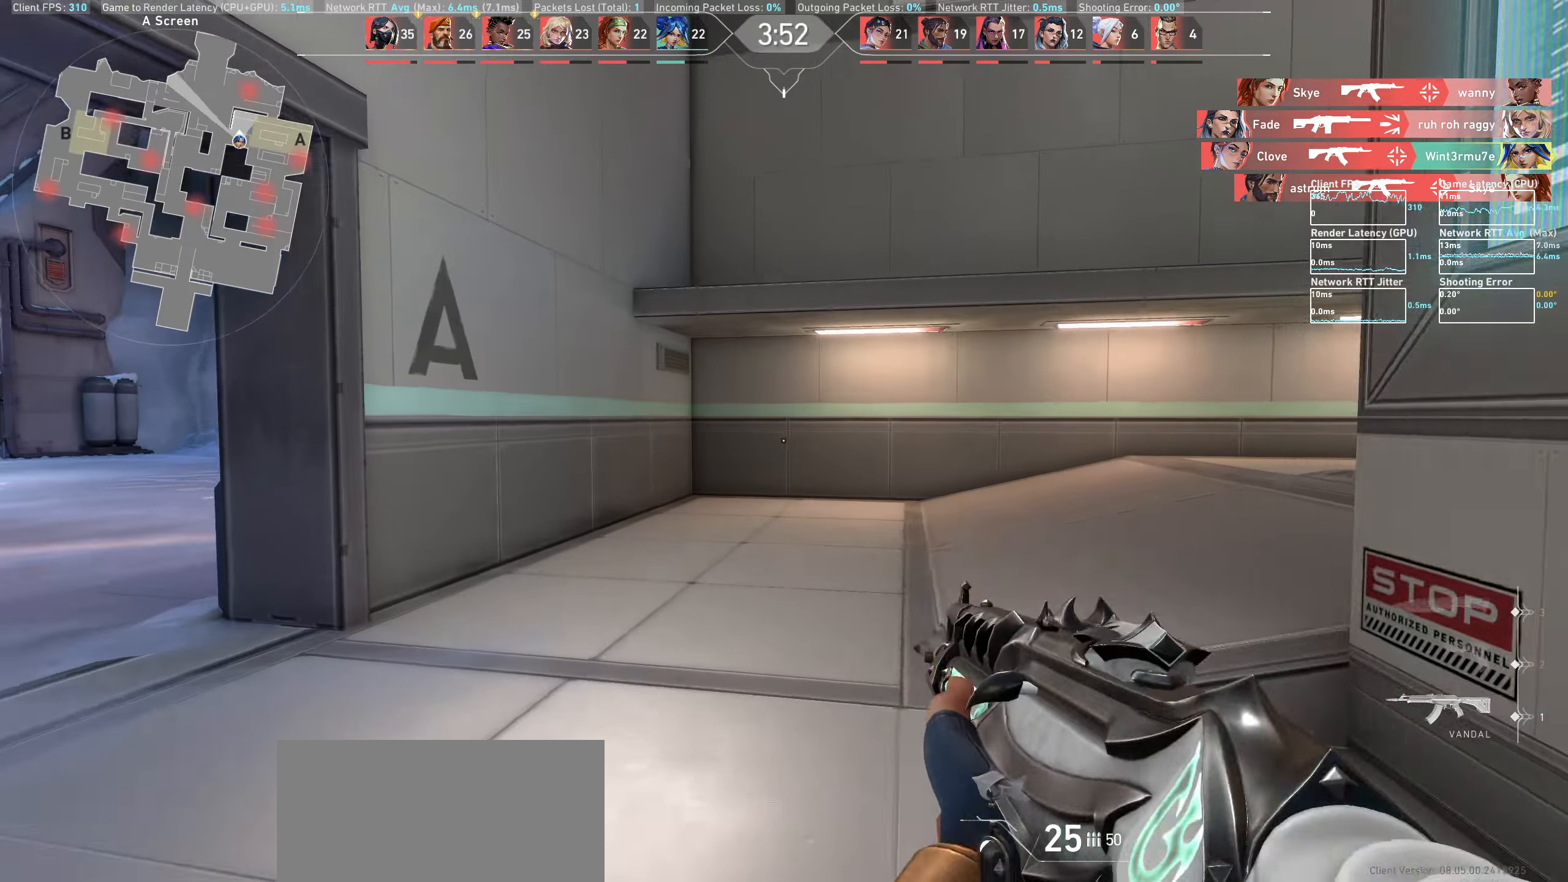
{"keys": ["a"], "mouse": [], "events": [[333, "a", "down"], [500, "w", "up"]]}
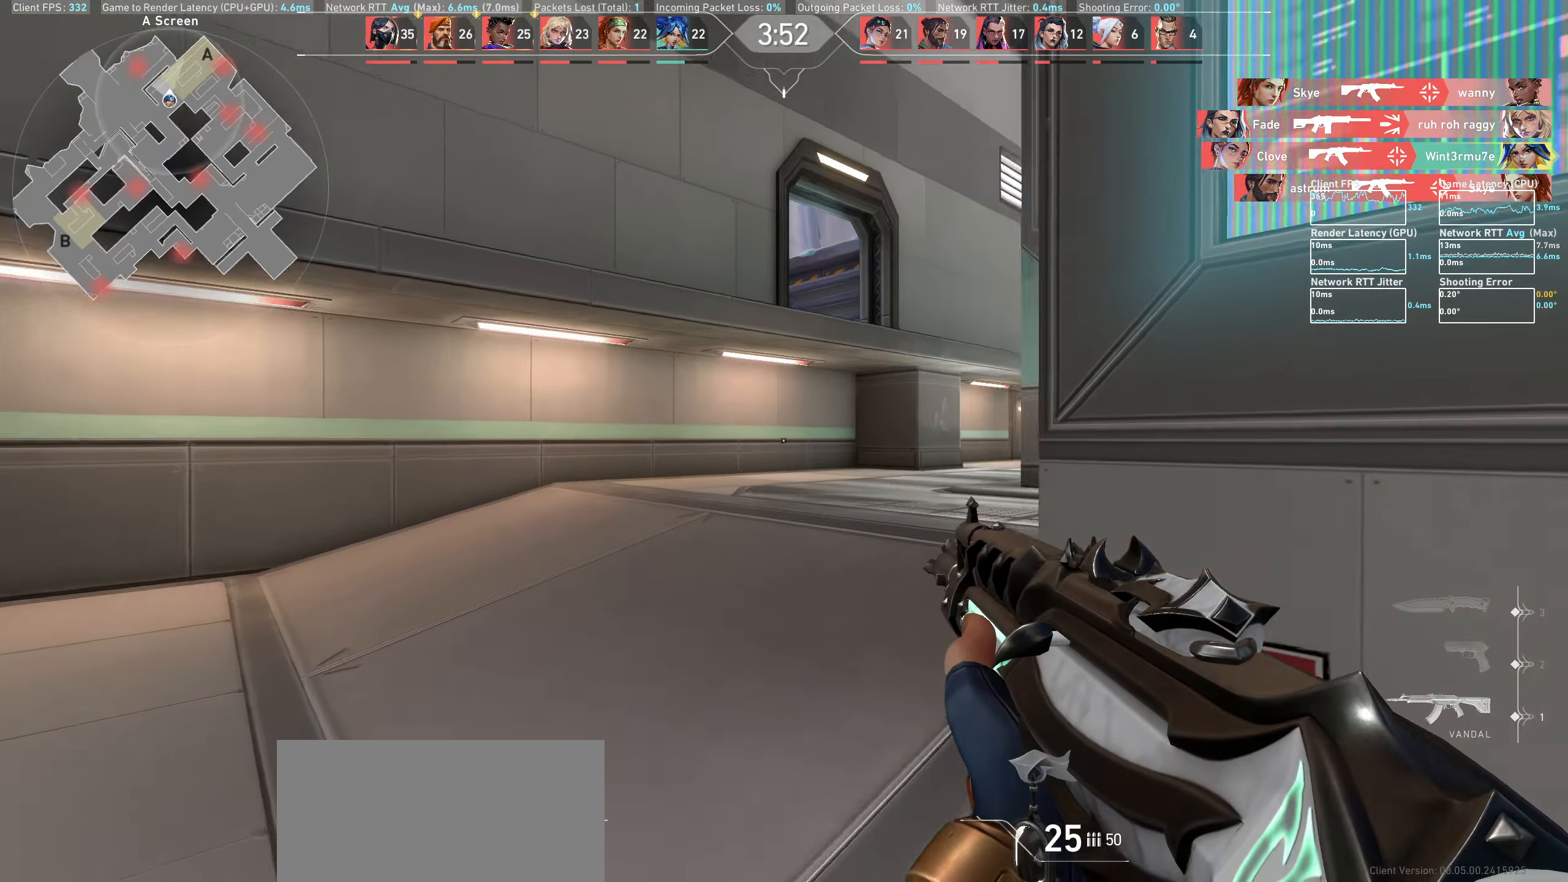
{"keys": ["a"], "mouse": [], "events": []}
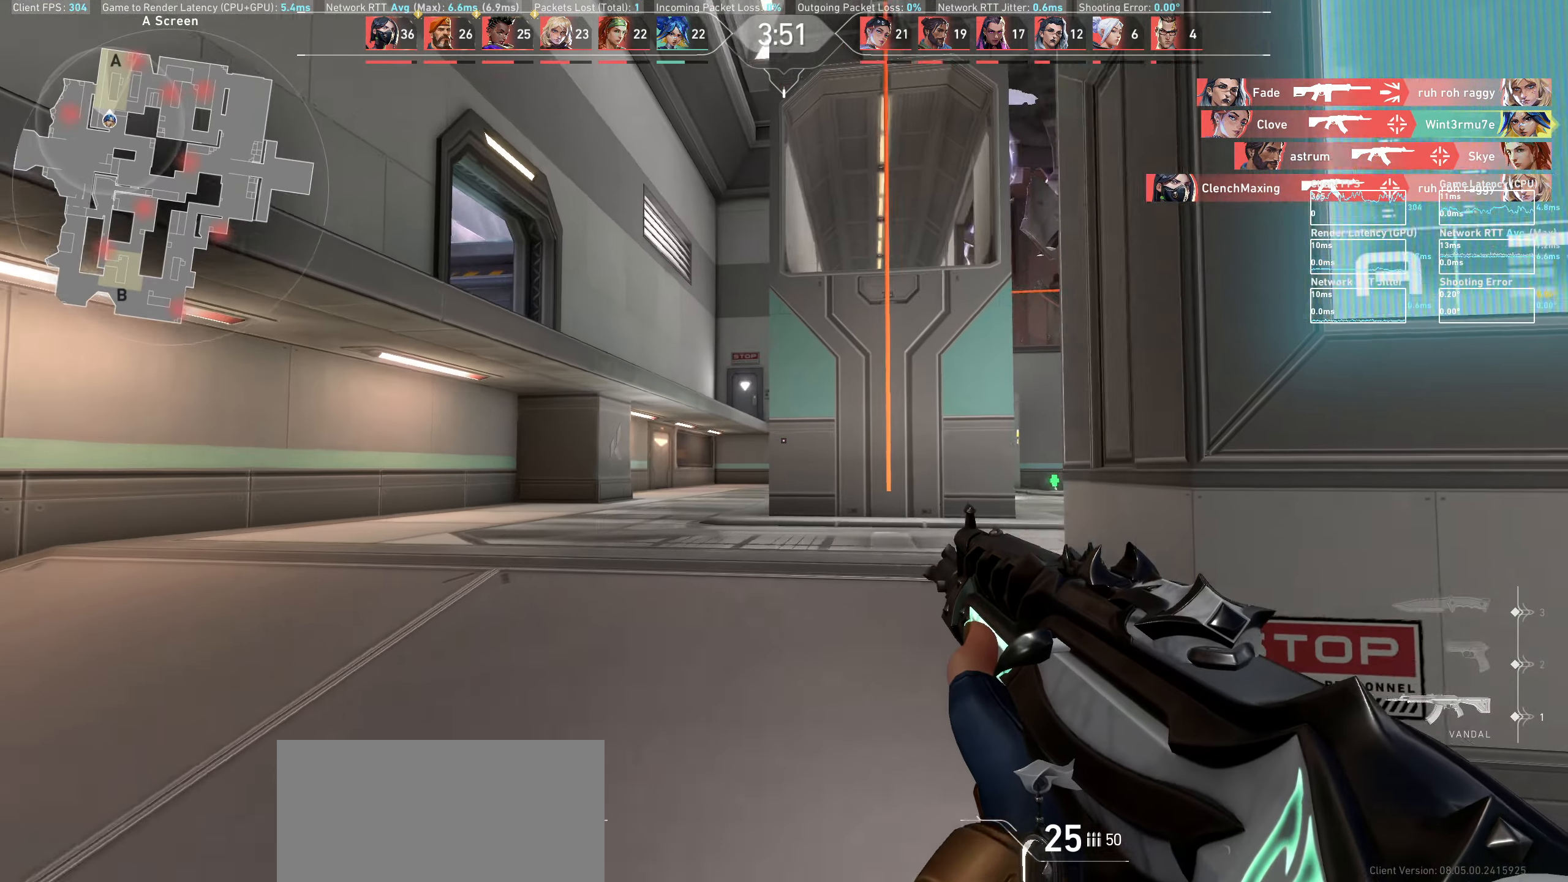
{"keys": ["a"], "mouse": [], "events": []}
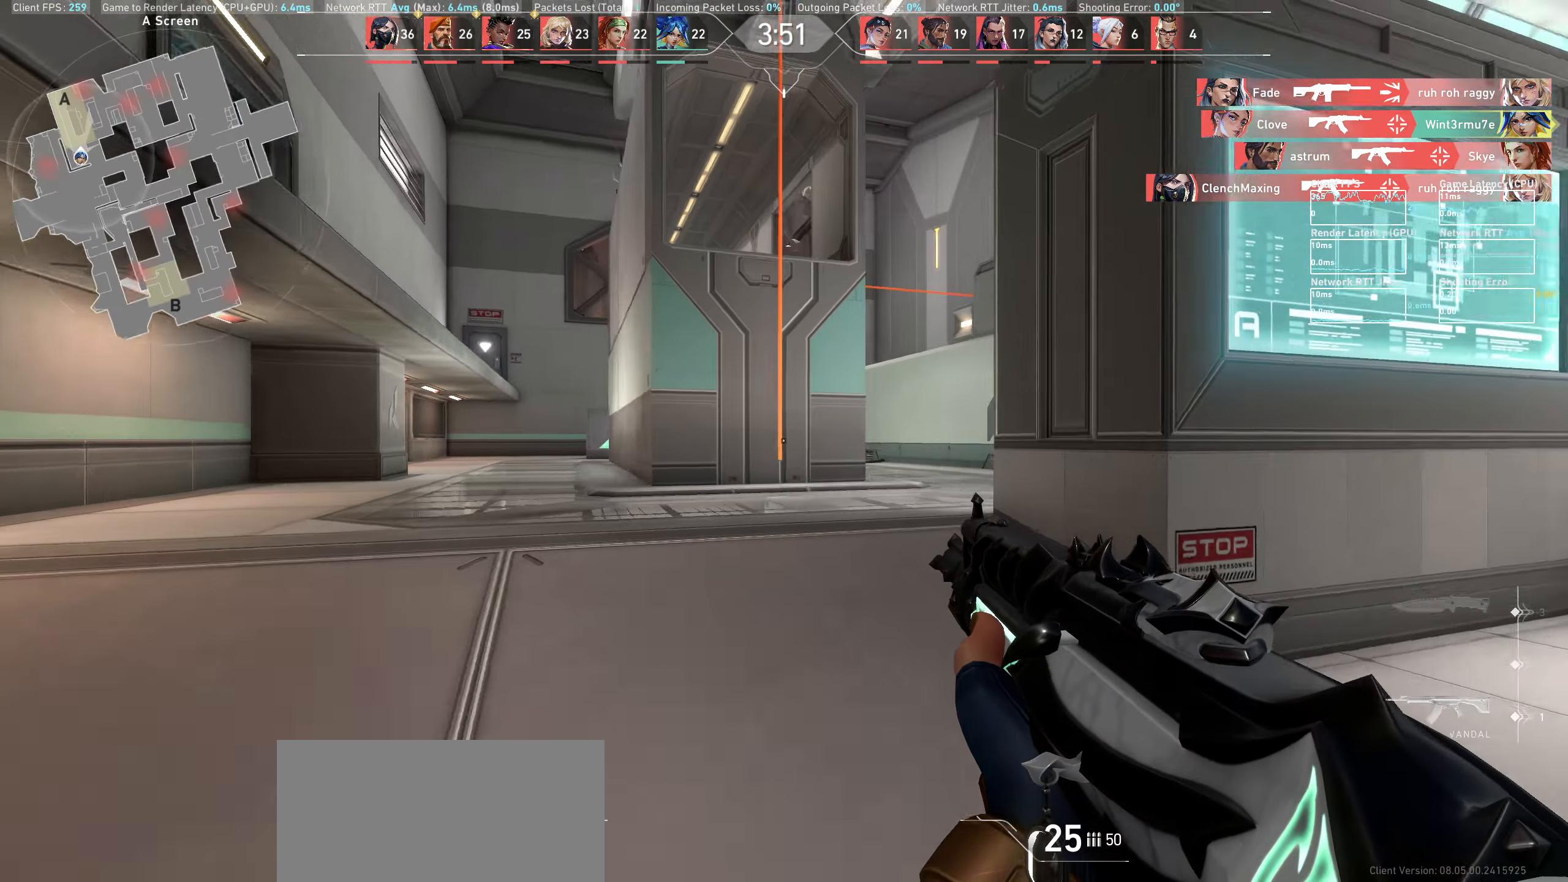
{"keys": ["a"], "mouse": [], "events": [[283, "a", "up"], [400, "a", "down"]]}
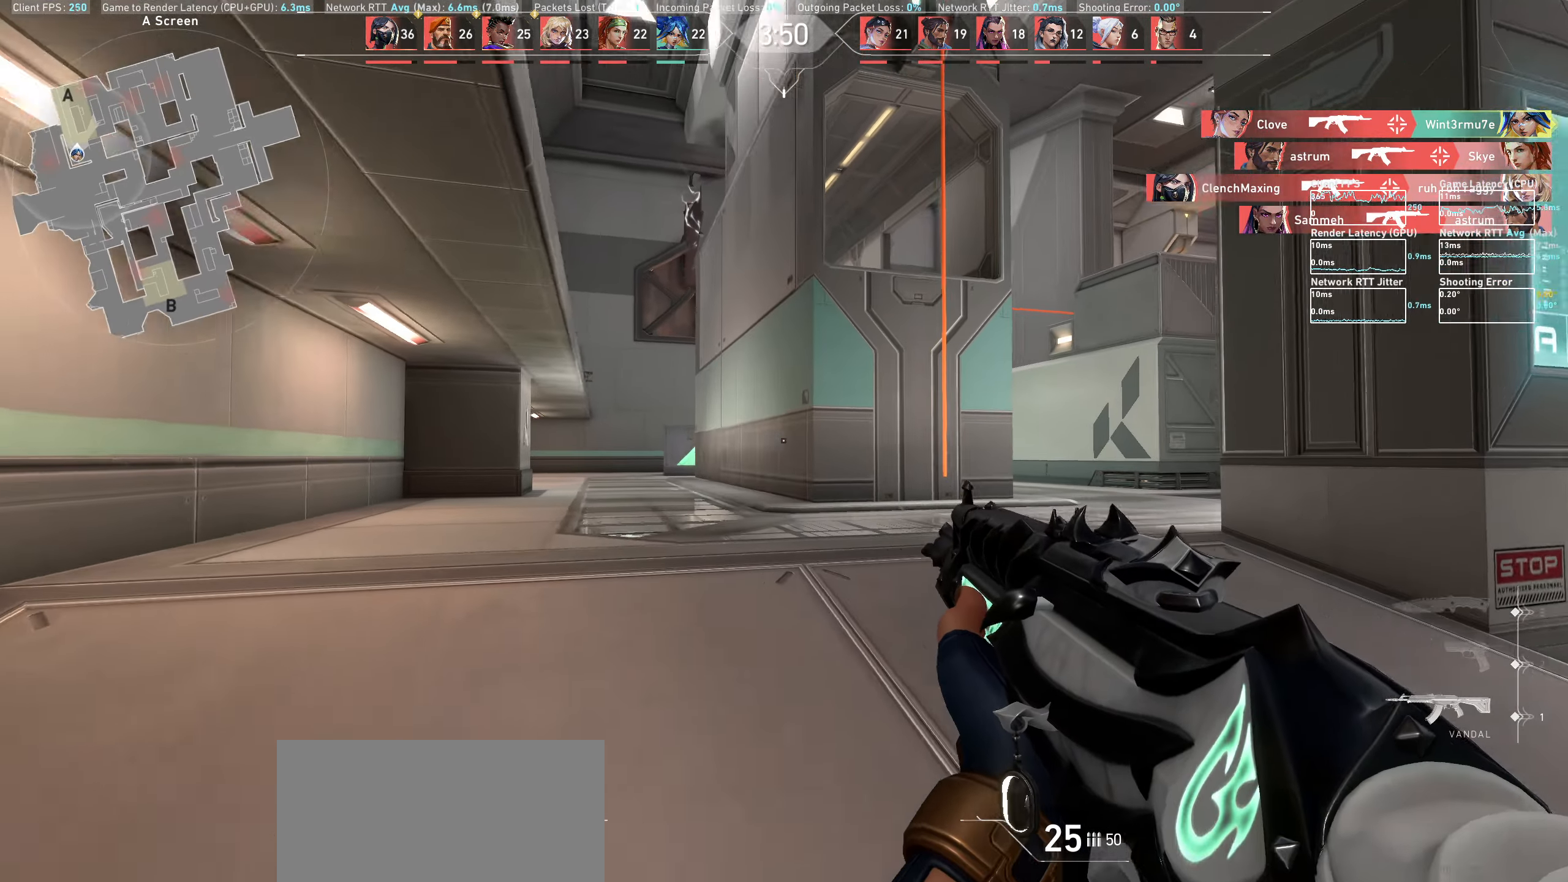
{"keys": [], "mouse": [], "events": [[367, "a", "up"]]}
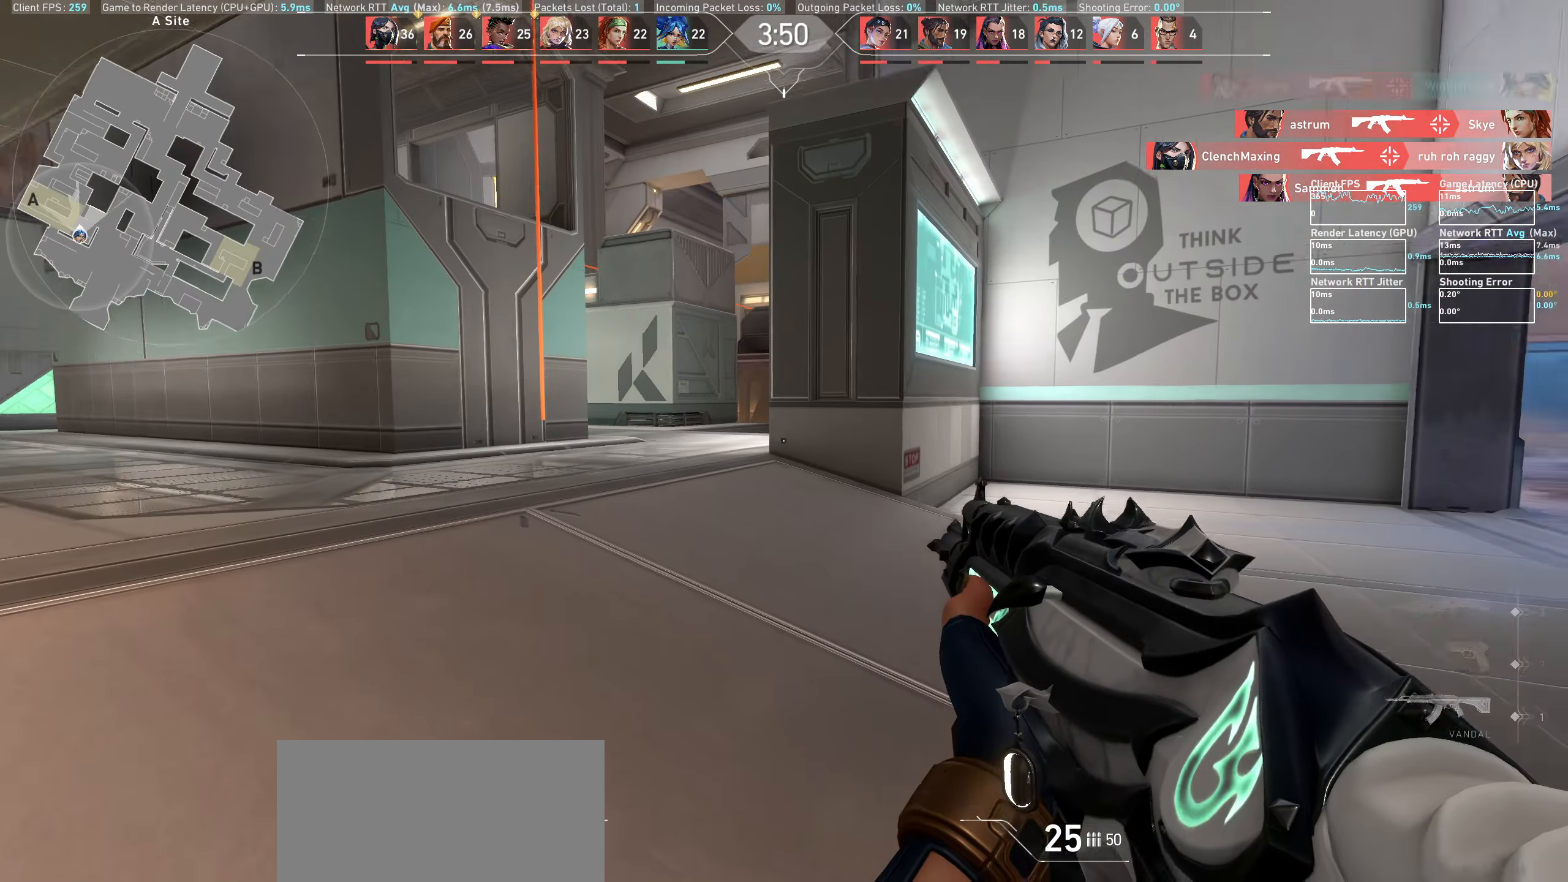
{"keys": ["d", "w"], "mouse": [], "events": [[117, "d", "down"], [383, "w", "down"]]}
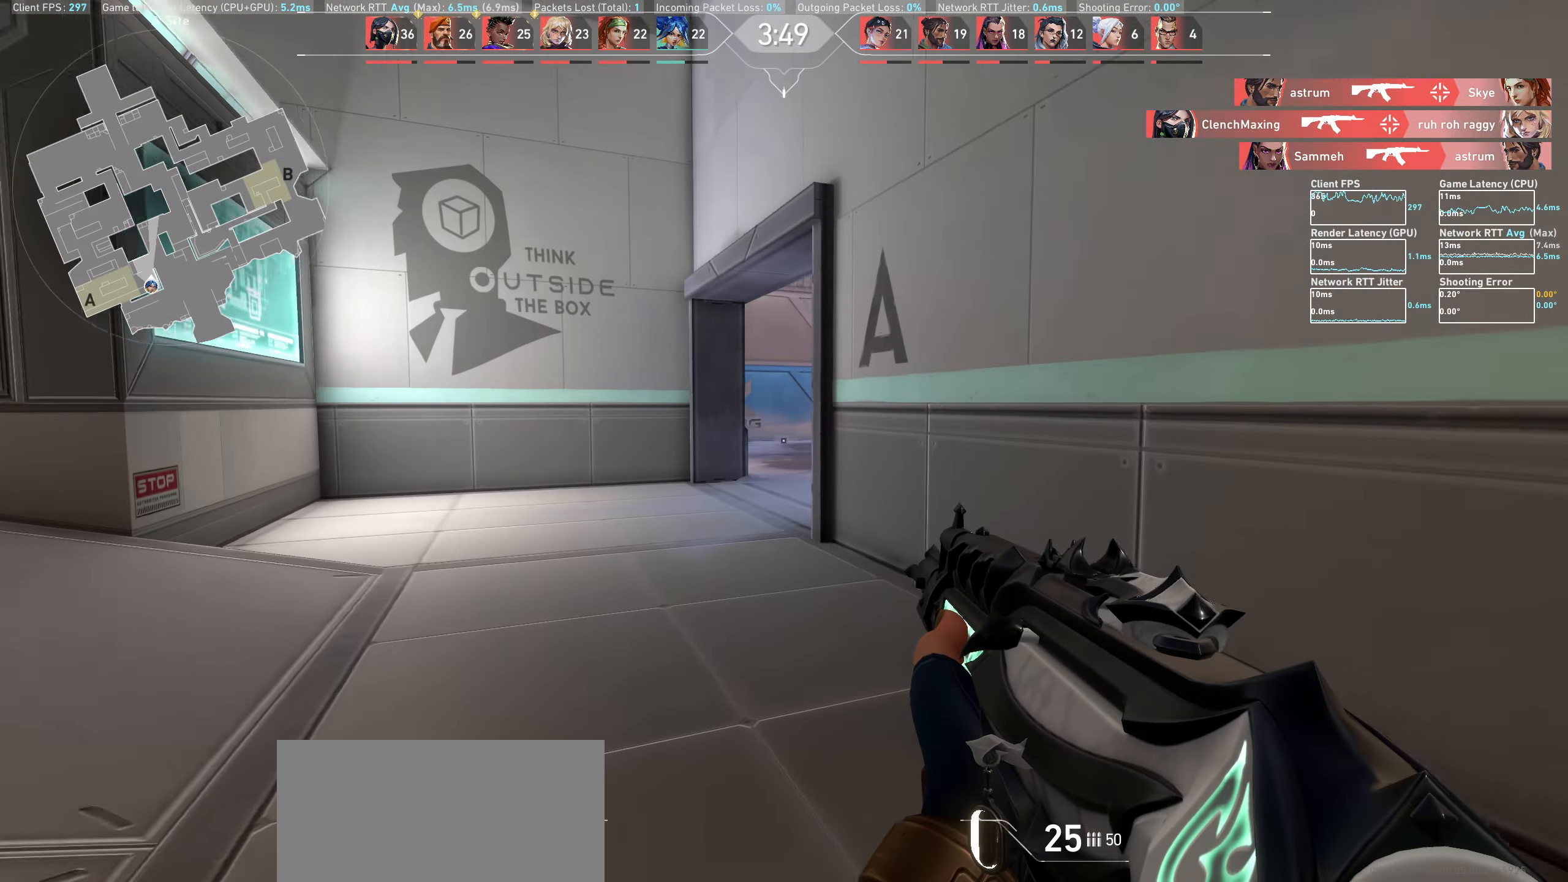
{"keys": ["w"], "mouse": [], "events": [[17, "d", "up"], [250, "w", "up"], [417, "w", "down"]]}
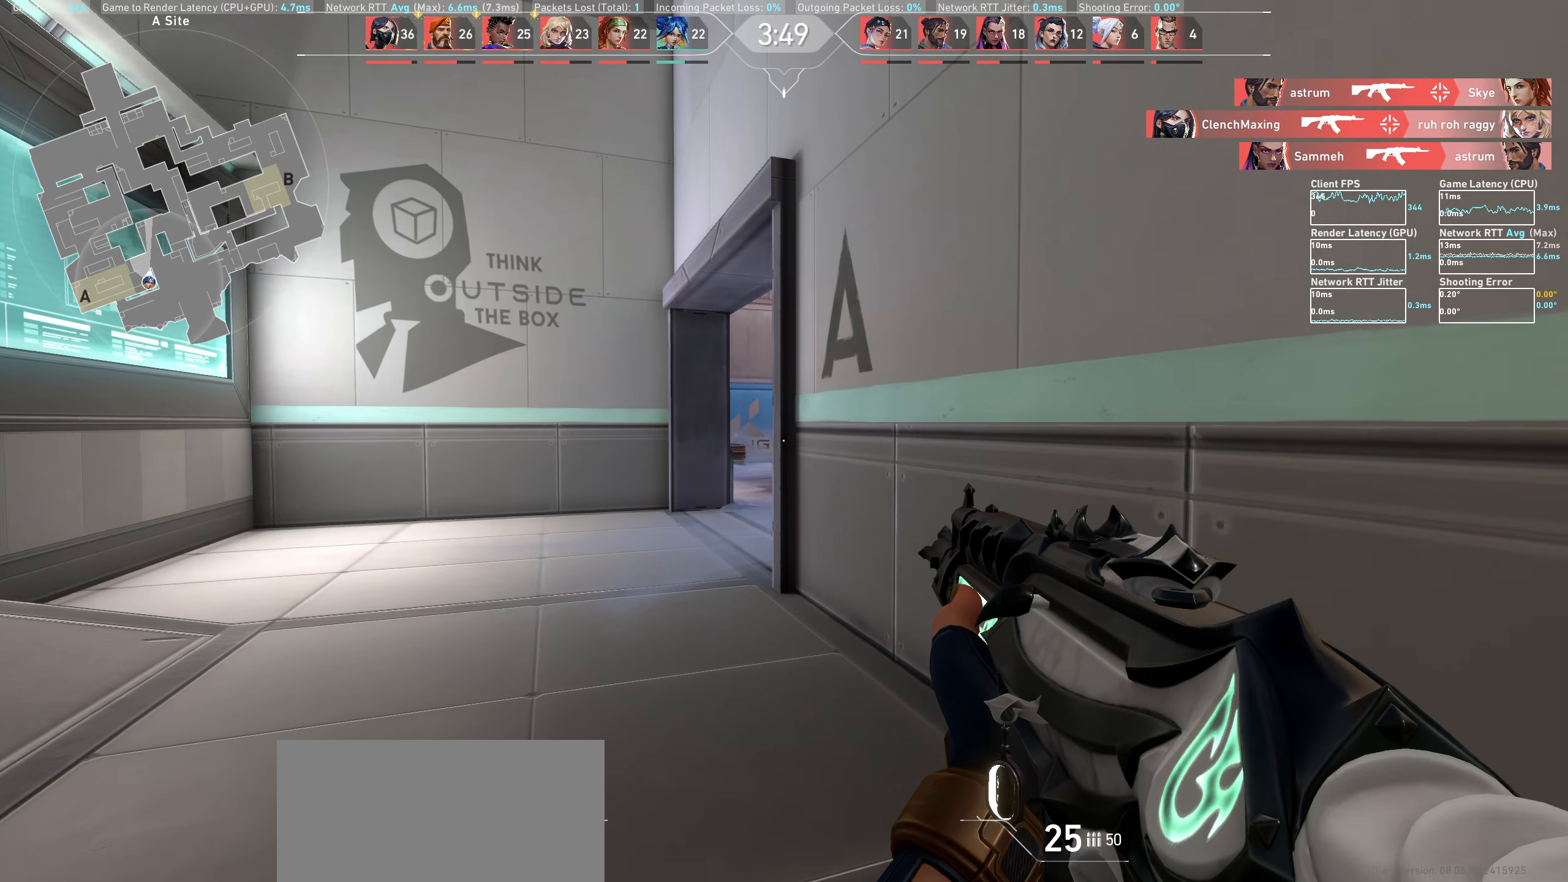
{"keys": ["a"], "mouse": [], "events": [[83, "a", "down"], [483, "w", "up"]]}